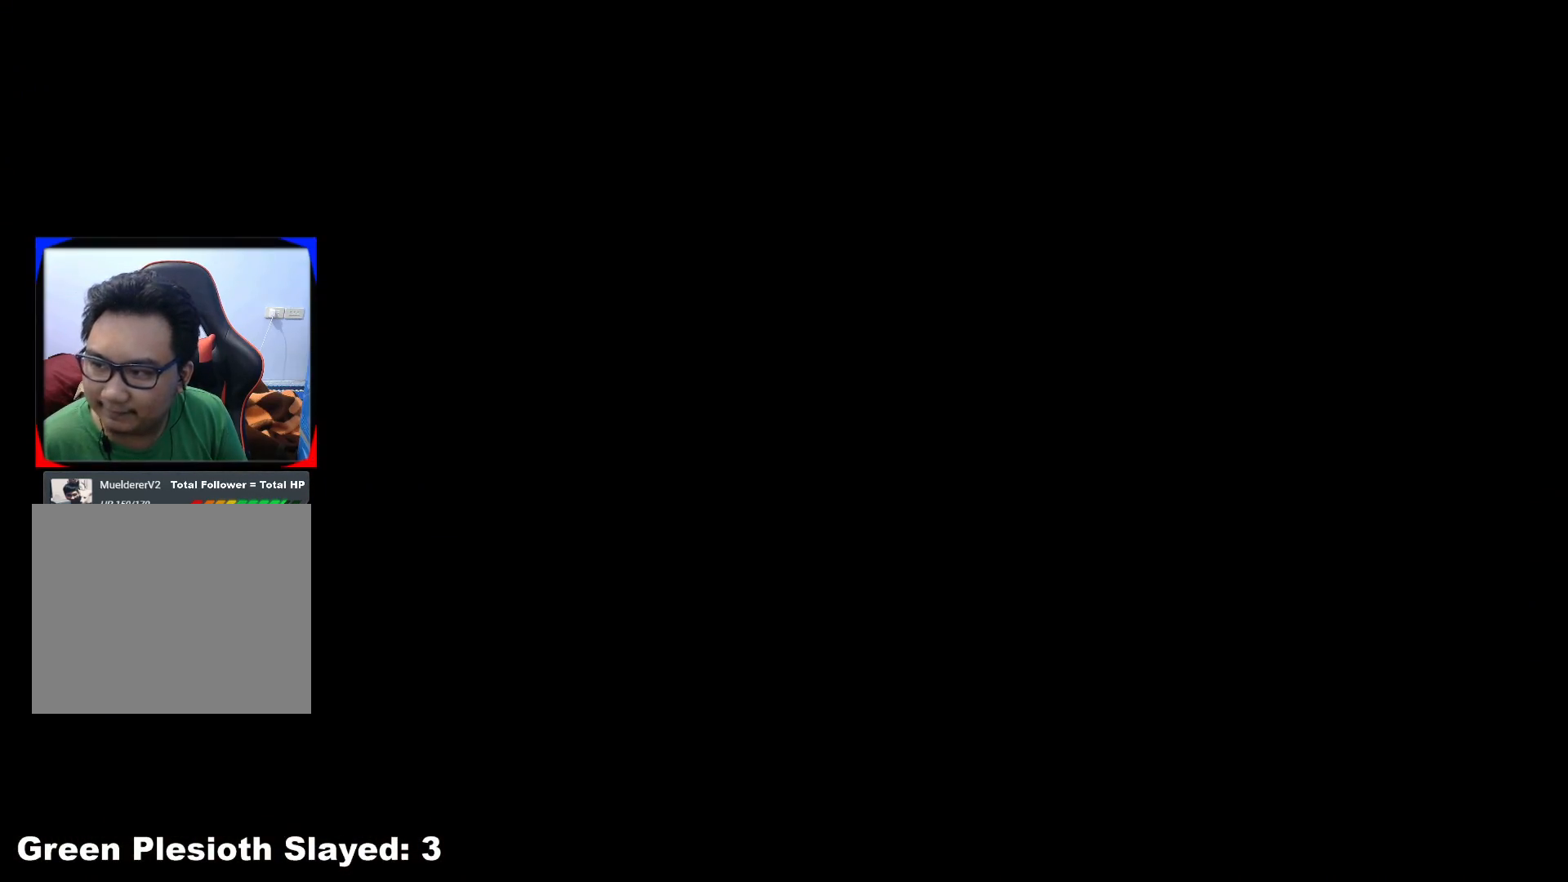
Gameplay with a controller (Xbox layout); each line is a JSON object with the inputs held at the frame after it. "events" lists button and stick changes between this image and that frame as [ms after this image, input, new state], when the widget could be followed in between. Not read: L2 L3 R1 R3.
{"buttons": [], "left_stick": "left", "right_stick": "center", "events": []}
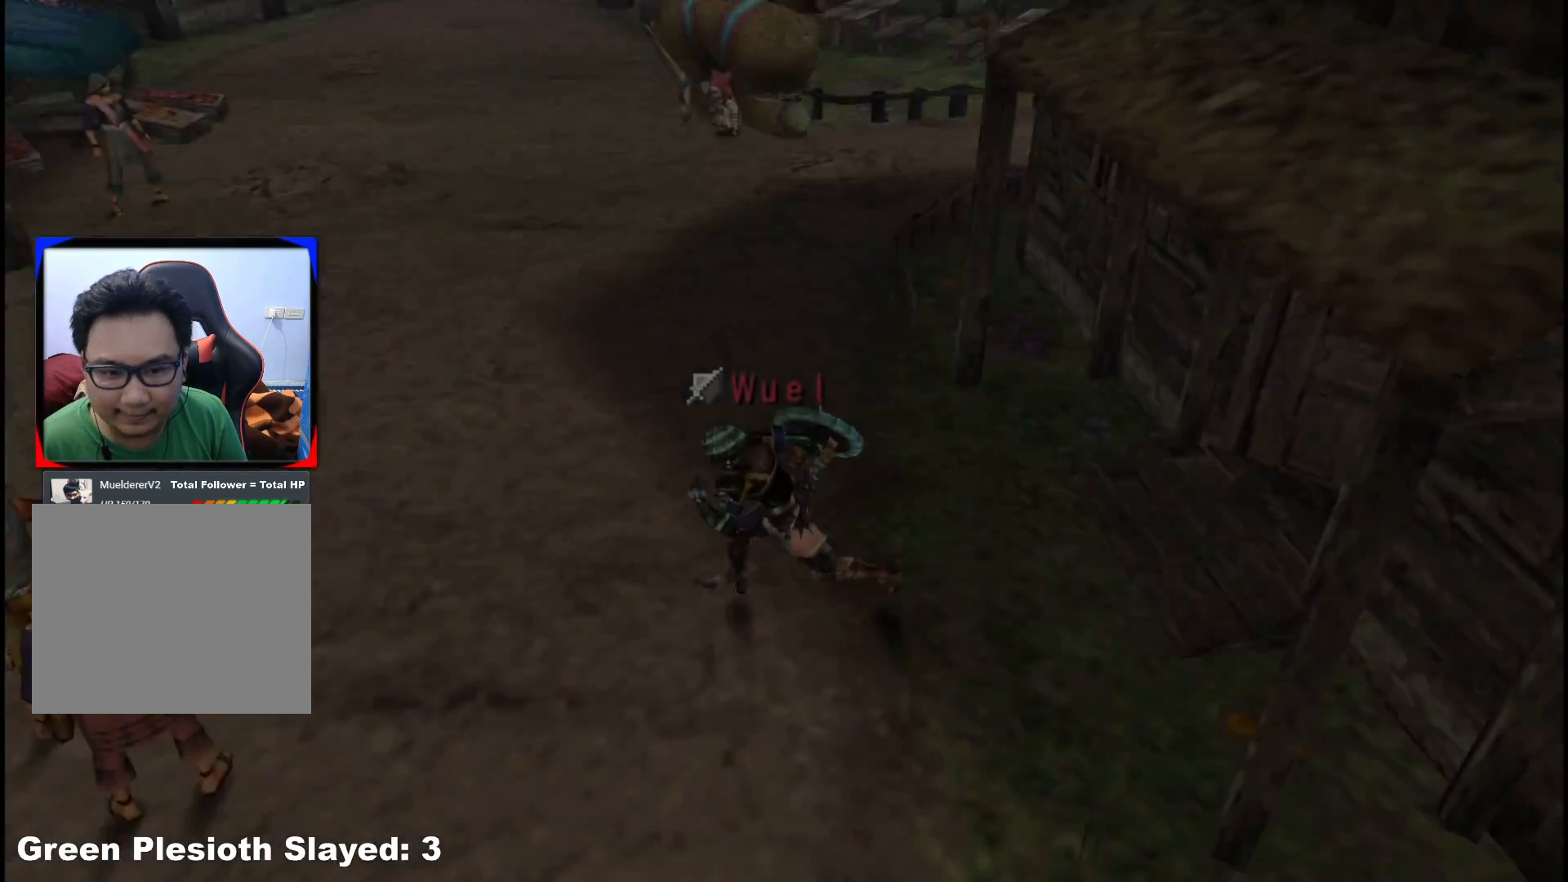
{"buttons": [], "left_stick": "left", "right_stick": "center", "events": []}
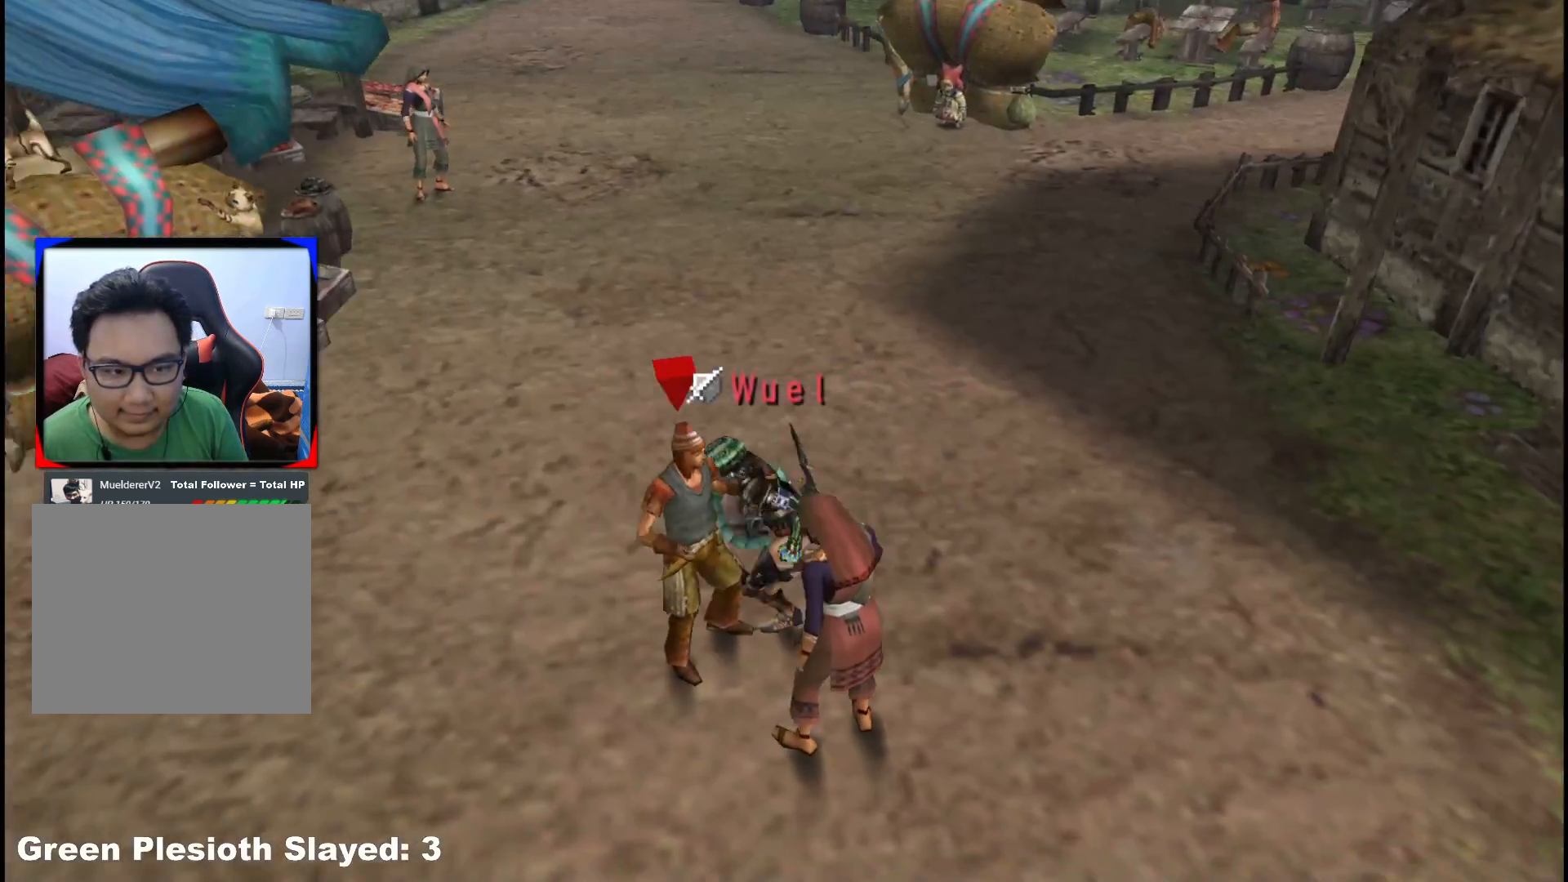
{"buttons": [], "left_stick": "left", "right_stick": "center", "events": []}
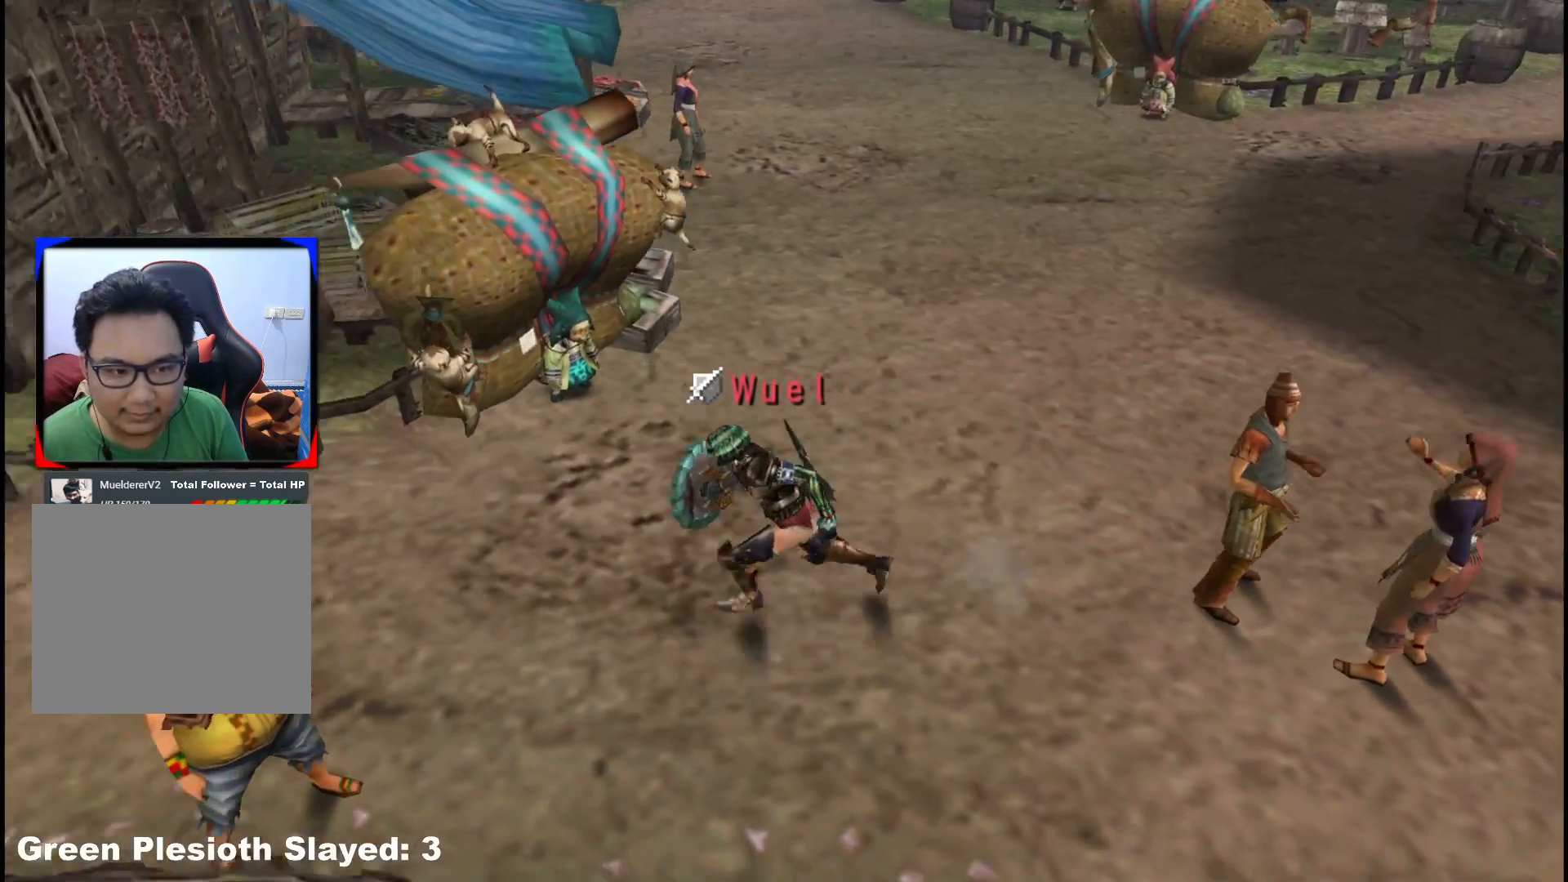
{"buttons": [], "left_stick": "left", "right_stick": "center", "events": []}
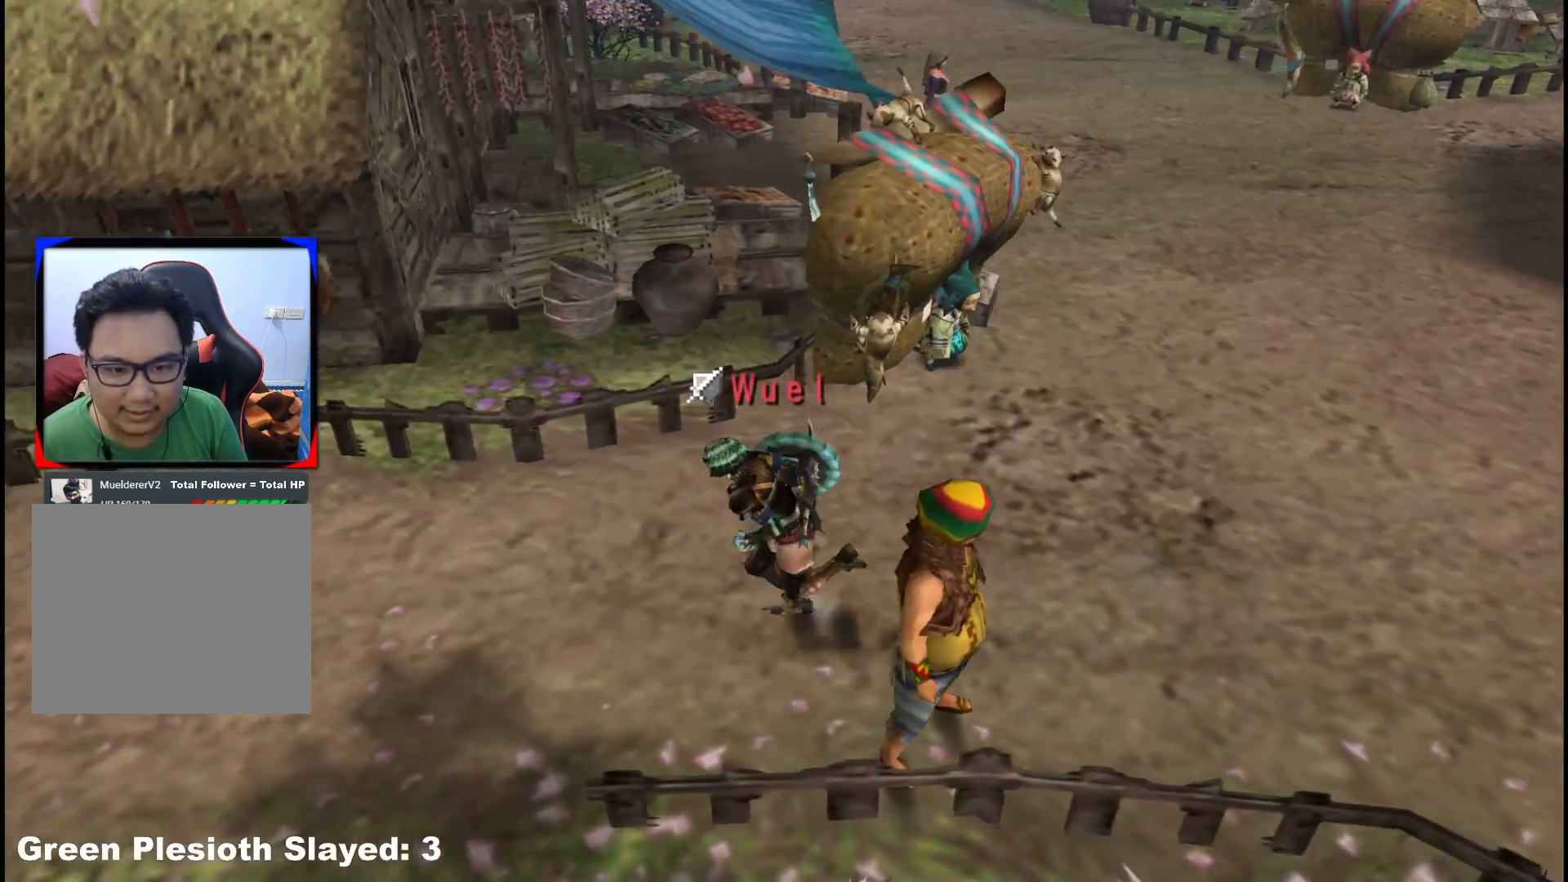
{"buttons": ["X"], "left_stick": "left", "right_stick": "center", "events": [[283, "X", "down"], [383, "X", "up"], [467, "X", "down"]]}
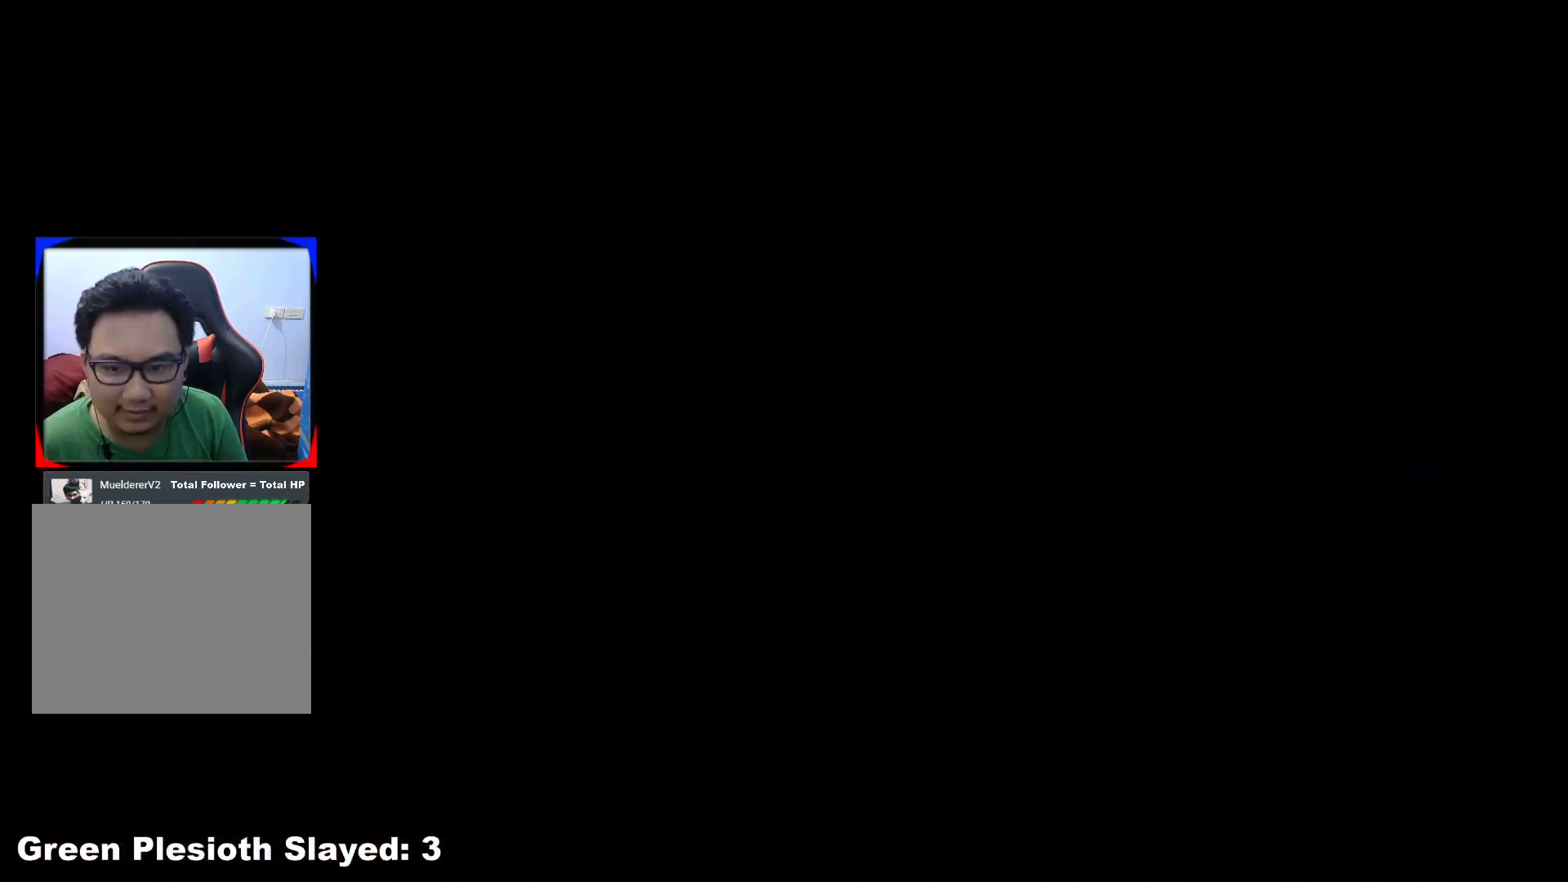
{"buttons": [], "left_stick": "left", "right_stick": "center"}
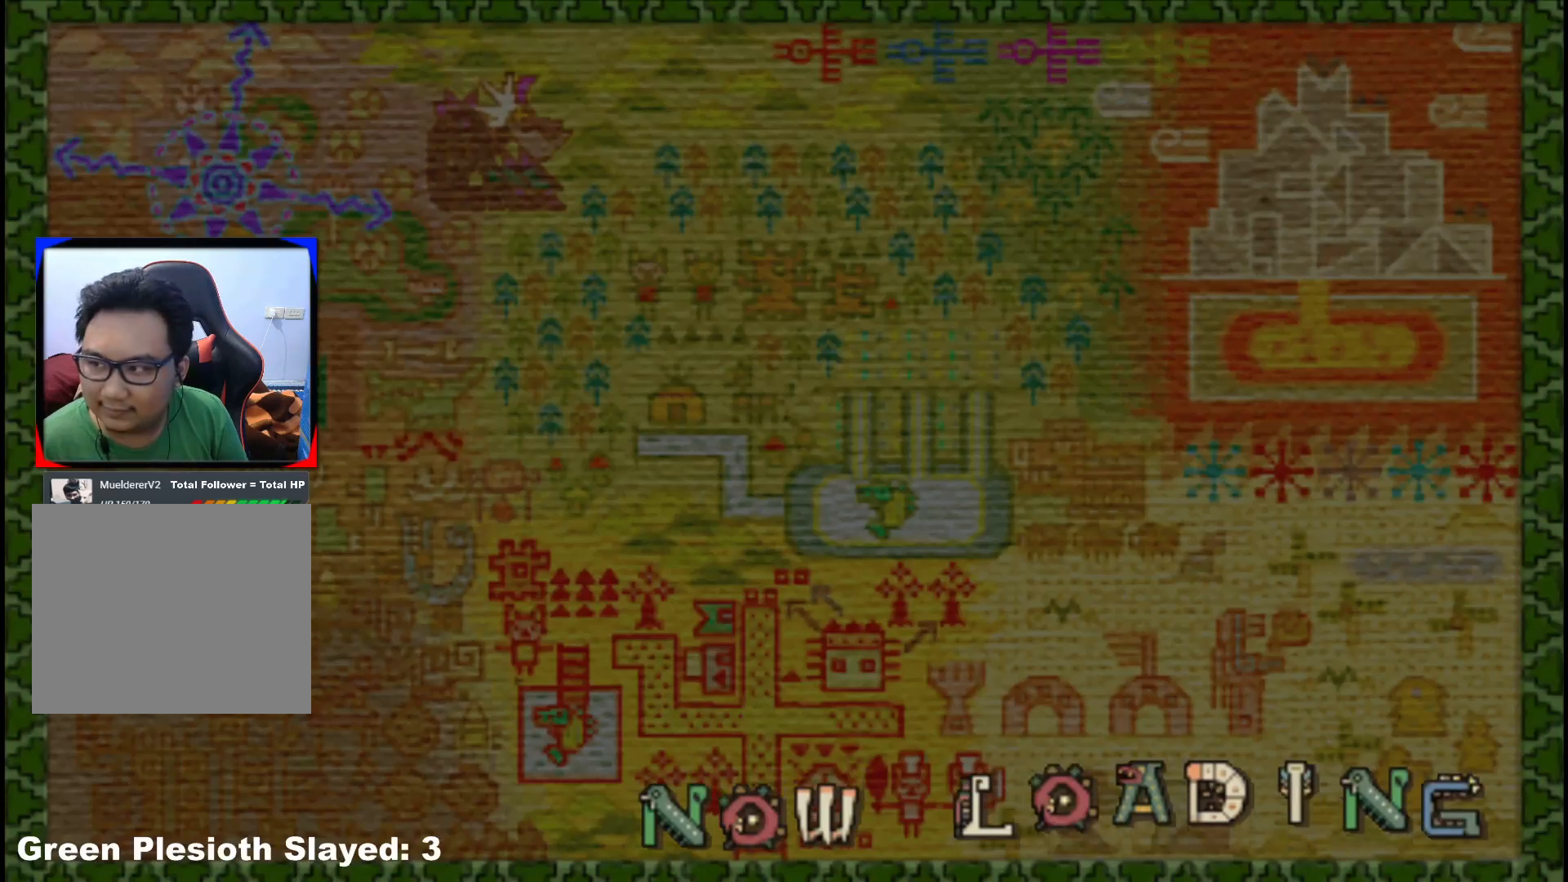
{"buttons": ["X"], "left_stick": "left", "right_stick": "center", "events": [[267, "X", "down"], [383, "X", "up"], [467, "X", "down"]]}
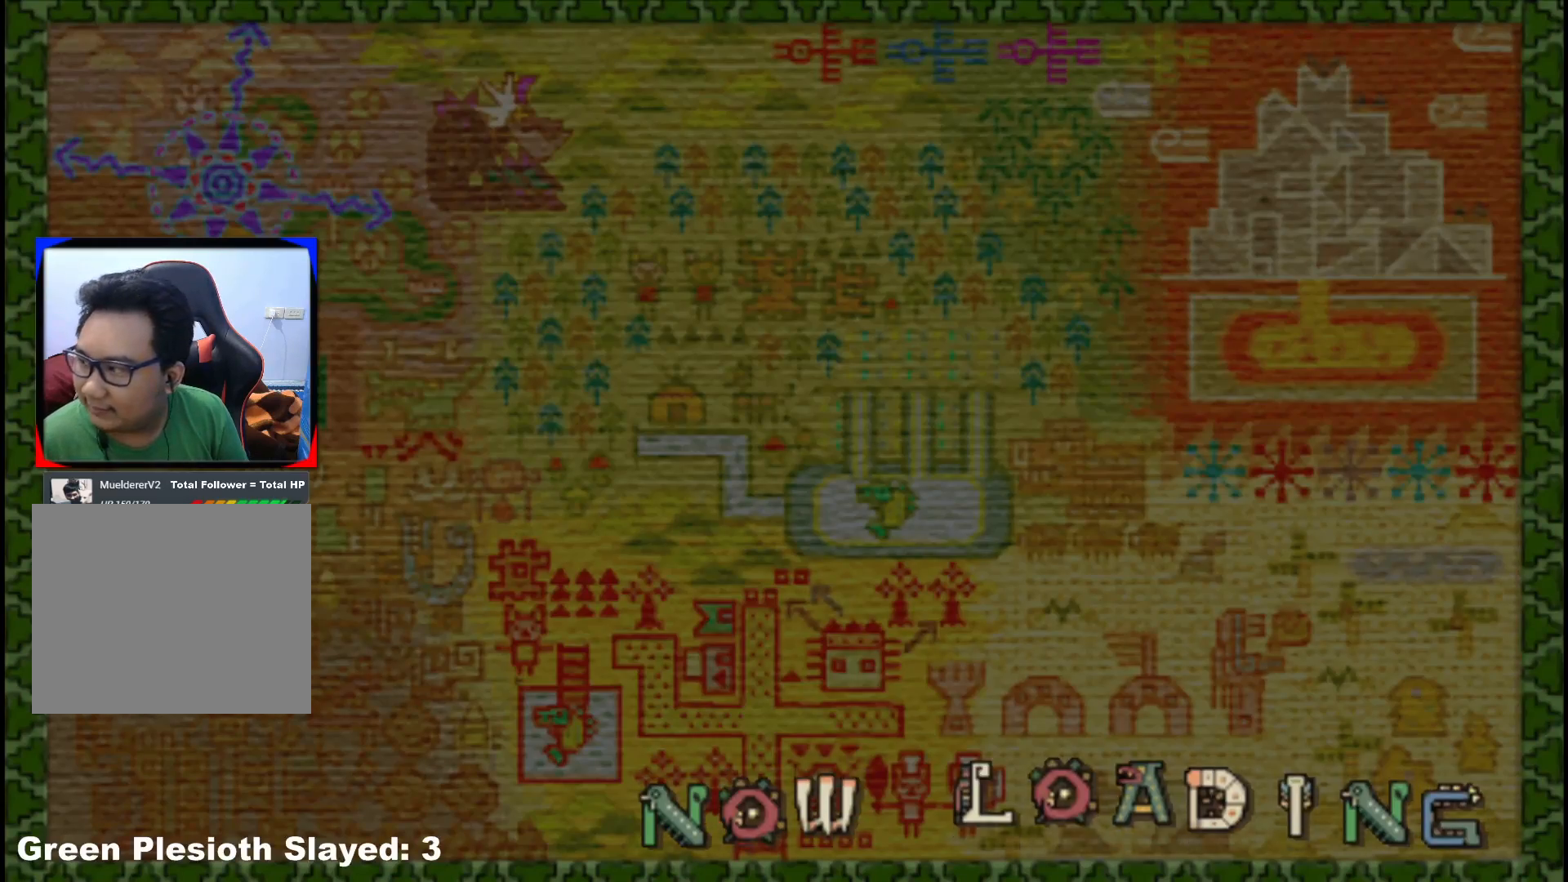
{"buttons": [], "left_stick": "left", "right_stick": "center", "events": [[83, "X", "up"], [183, "X", "down"], [300, "X", "up"]]}
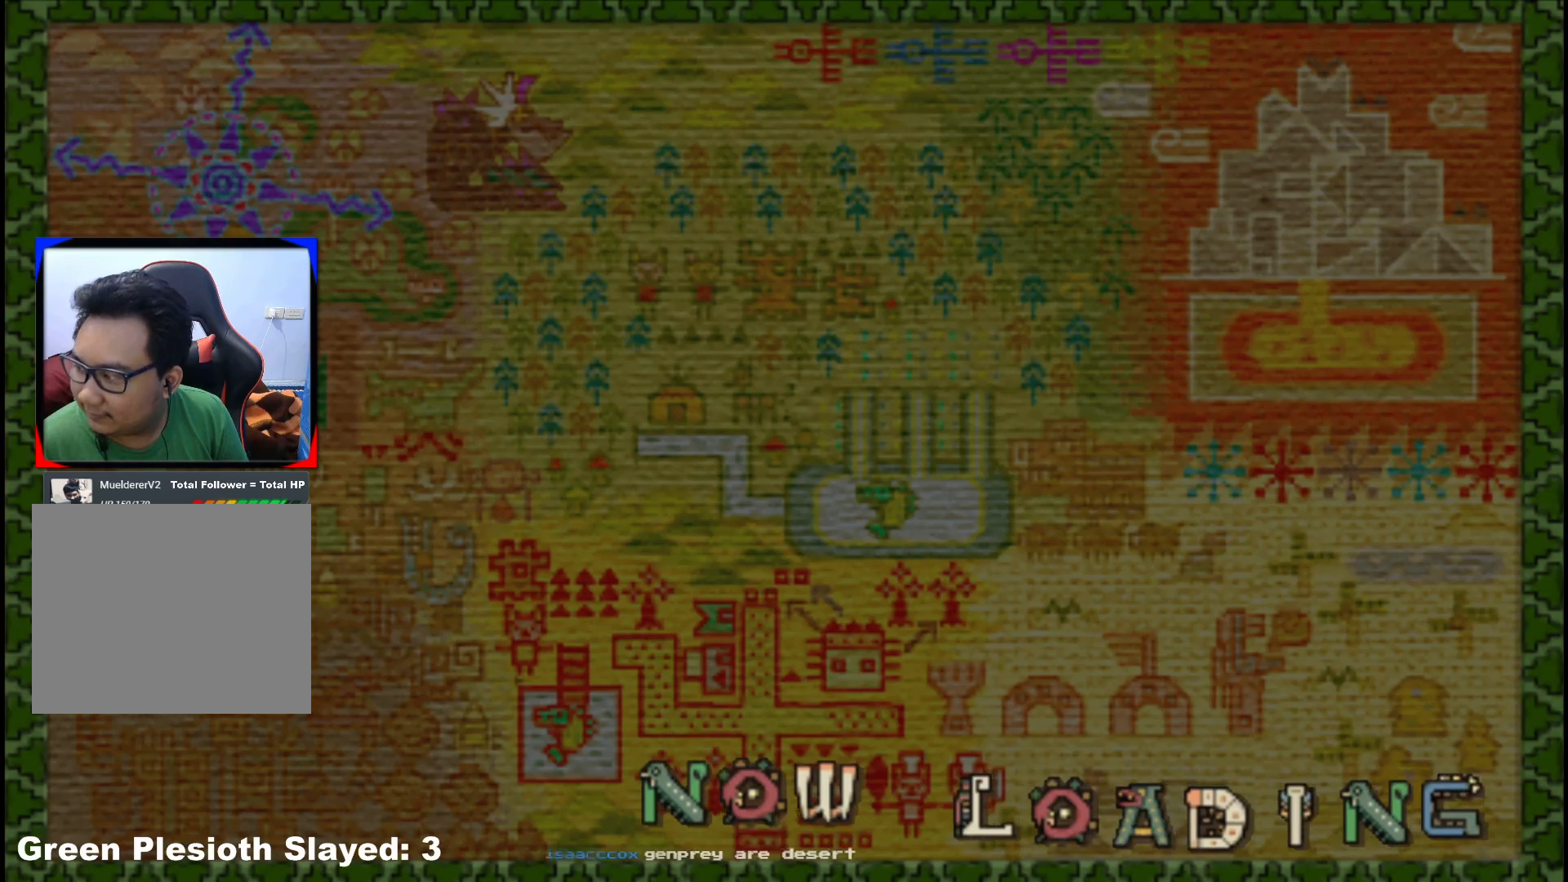
{"buttons": ["X"], "left_stick": "left", "right_stick": "center", "events": [[50, "X", "down"], [167, "X", "up"], [267, "X", "down"], [383, "X", "up"], [500, "X", "down"]]}
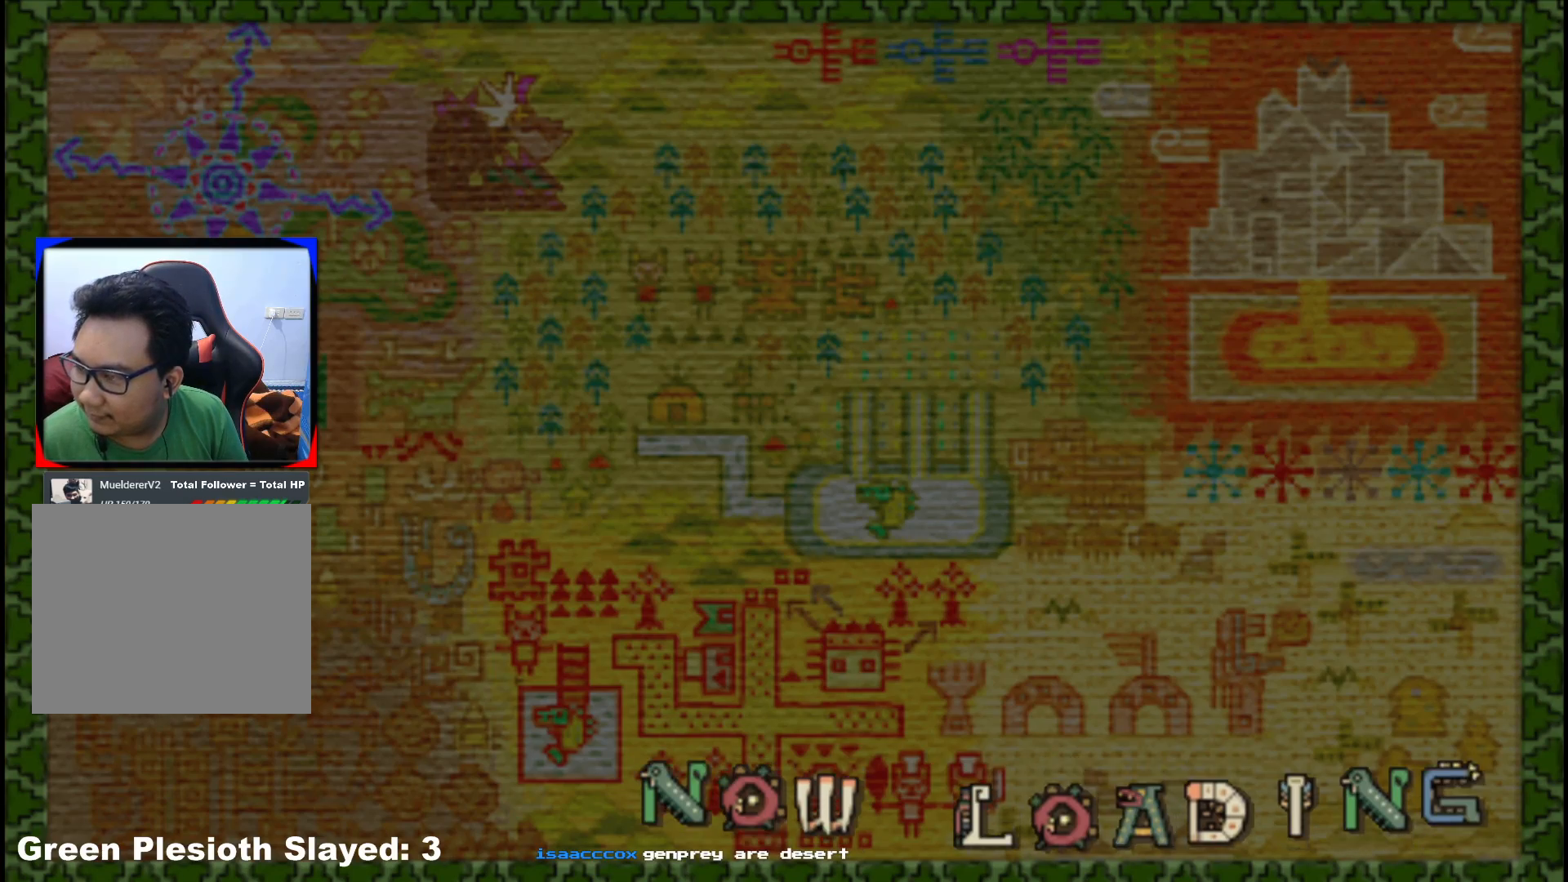
{"buttons": [], "left_stick": "left", "right_stick": "center", "events": [[117, "X", "up"]]}
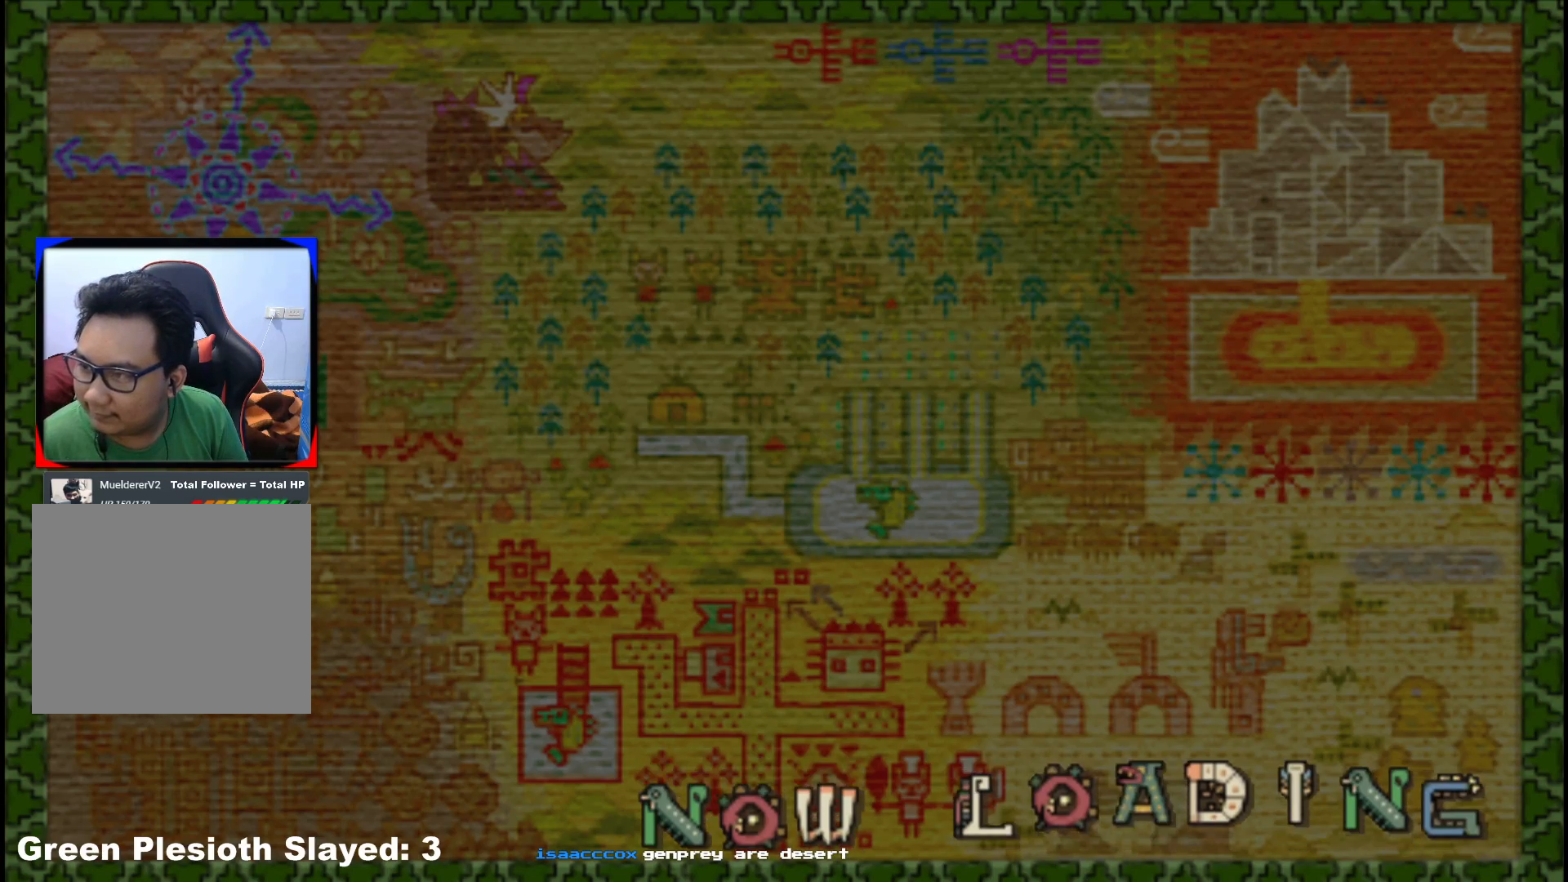
{"buttons": [], "left_stick": "left", "right_stick": "center", "events": []}
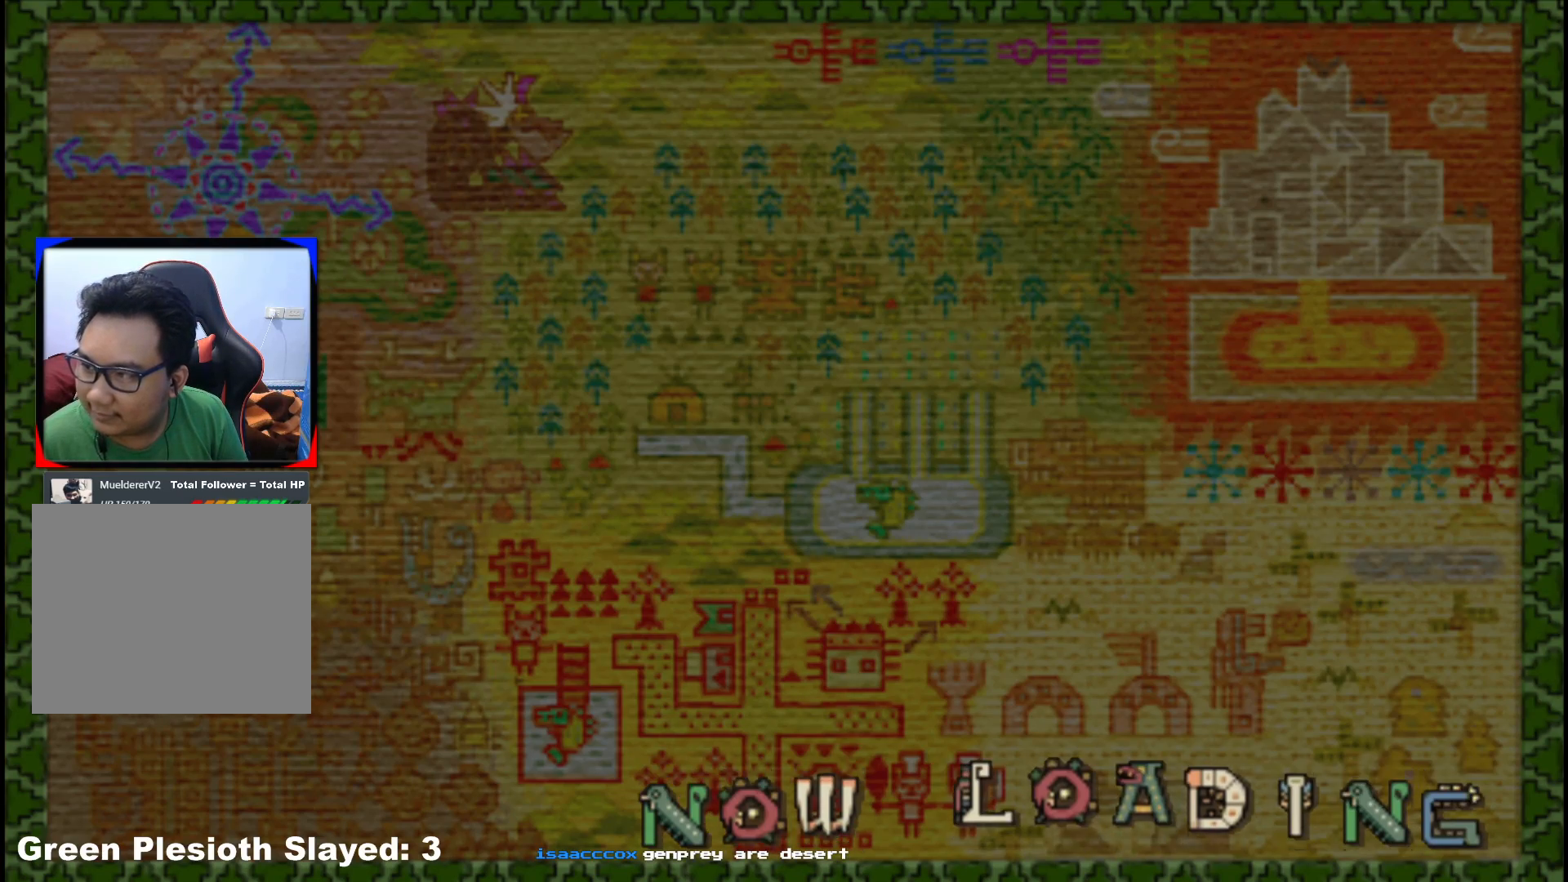
{"buttons": [], "left_stick": "left", "right_stick": "center", "events": []}
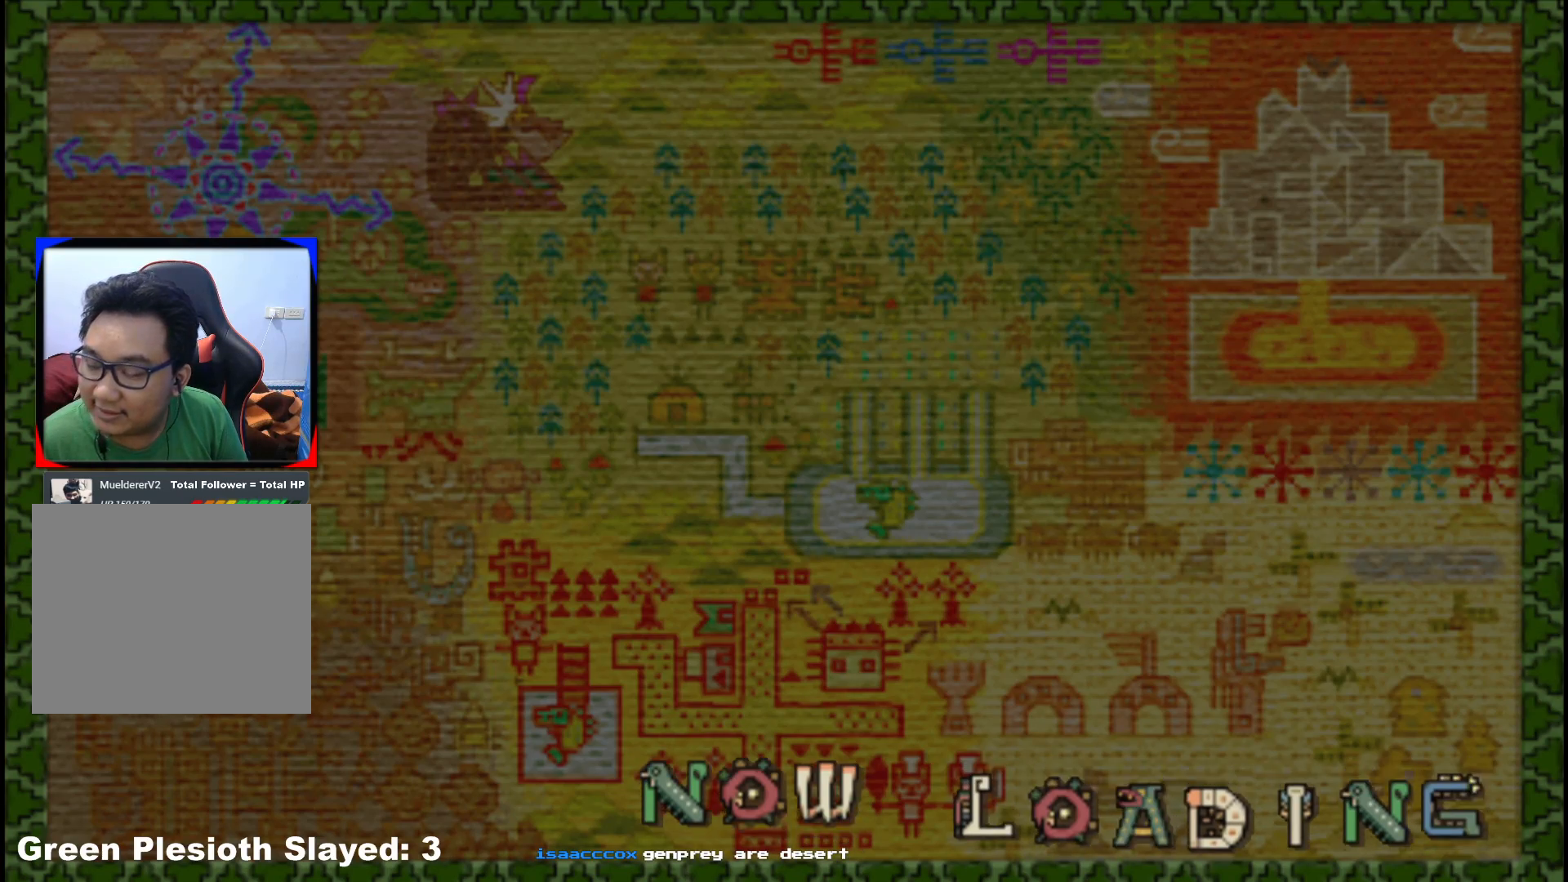
{"buttons": [], "left_stick": "left", "right_stick": "center", "events": []}
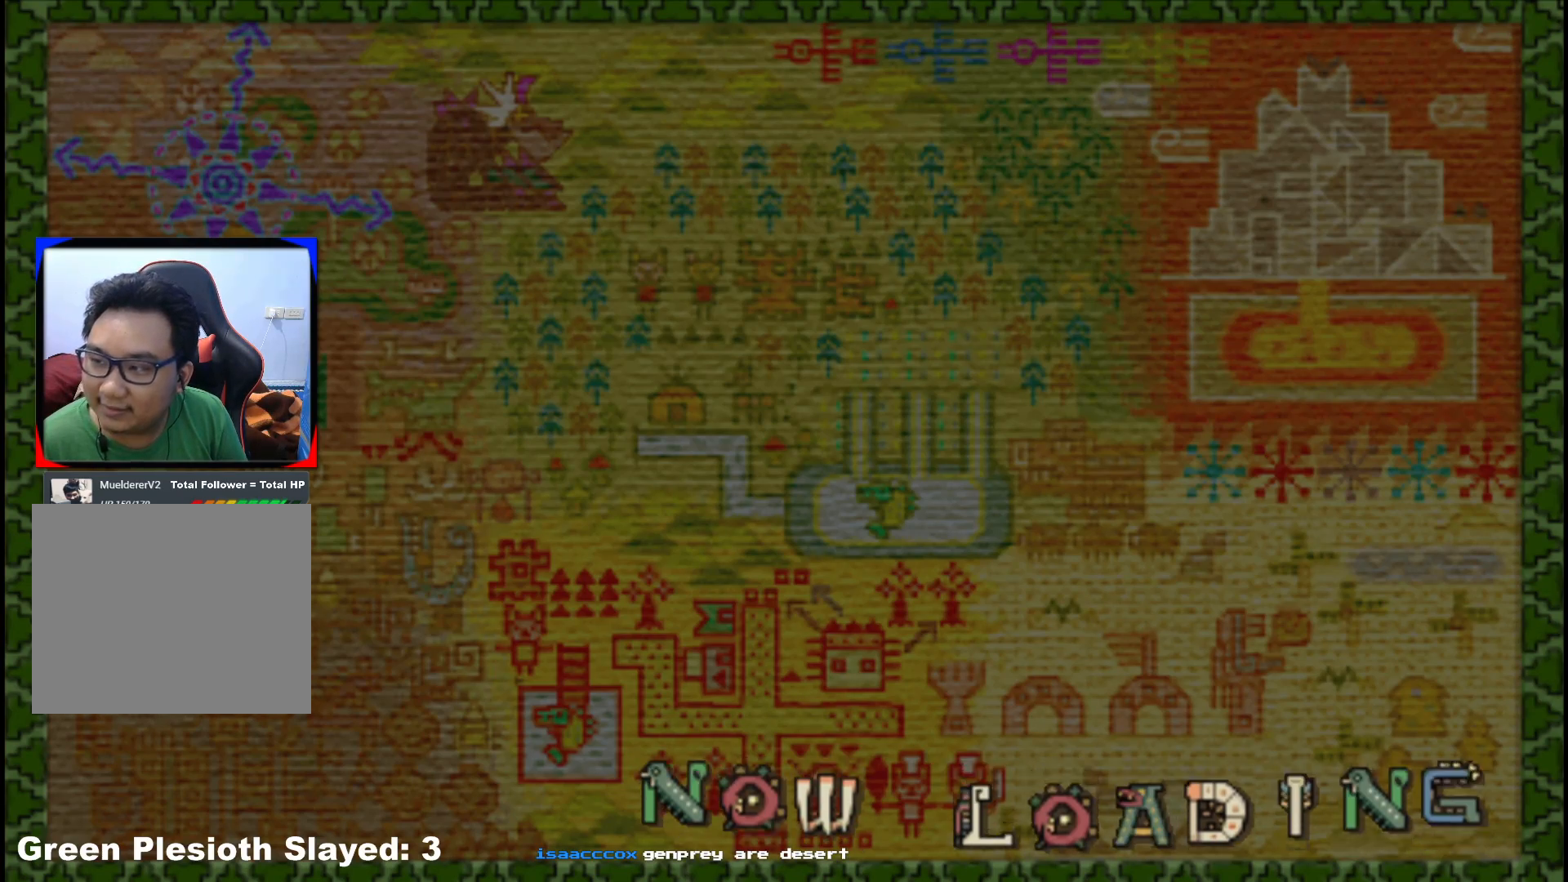
{"buttons": [], "left_stick": "left", "right_stick": "center", "events": [[367, "X", "down"], [467, "X", "up"]]}
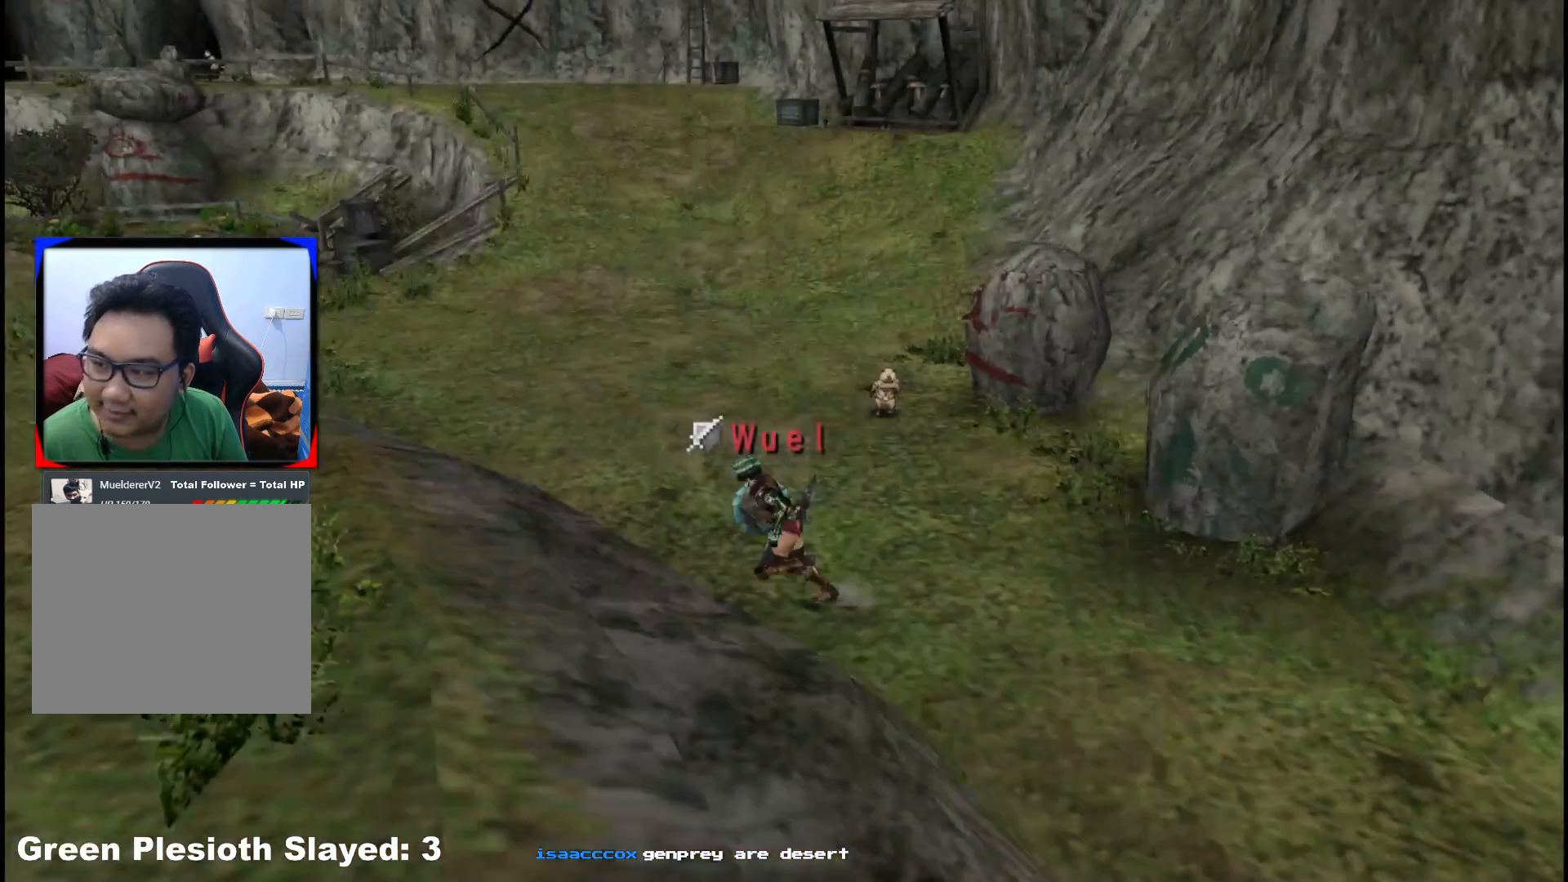
{"buttons": [], "left_stick": "up-left", "right_stick": "center", "events": [[267, "left_stick", "up-left"]]}
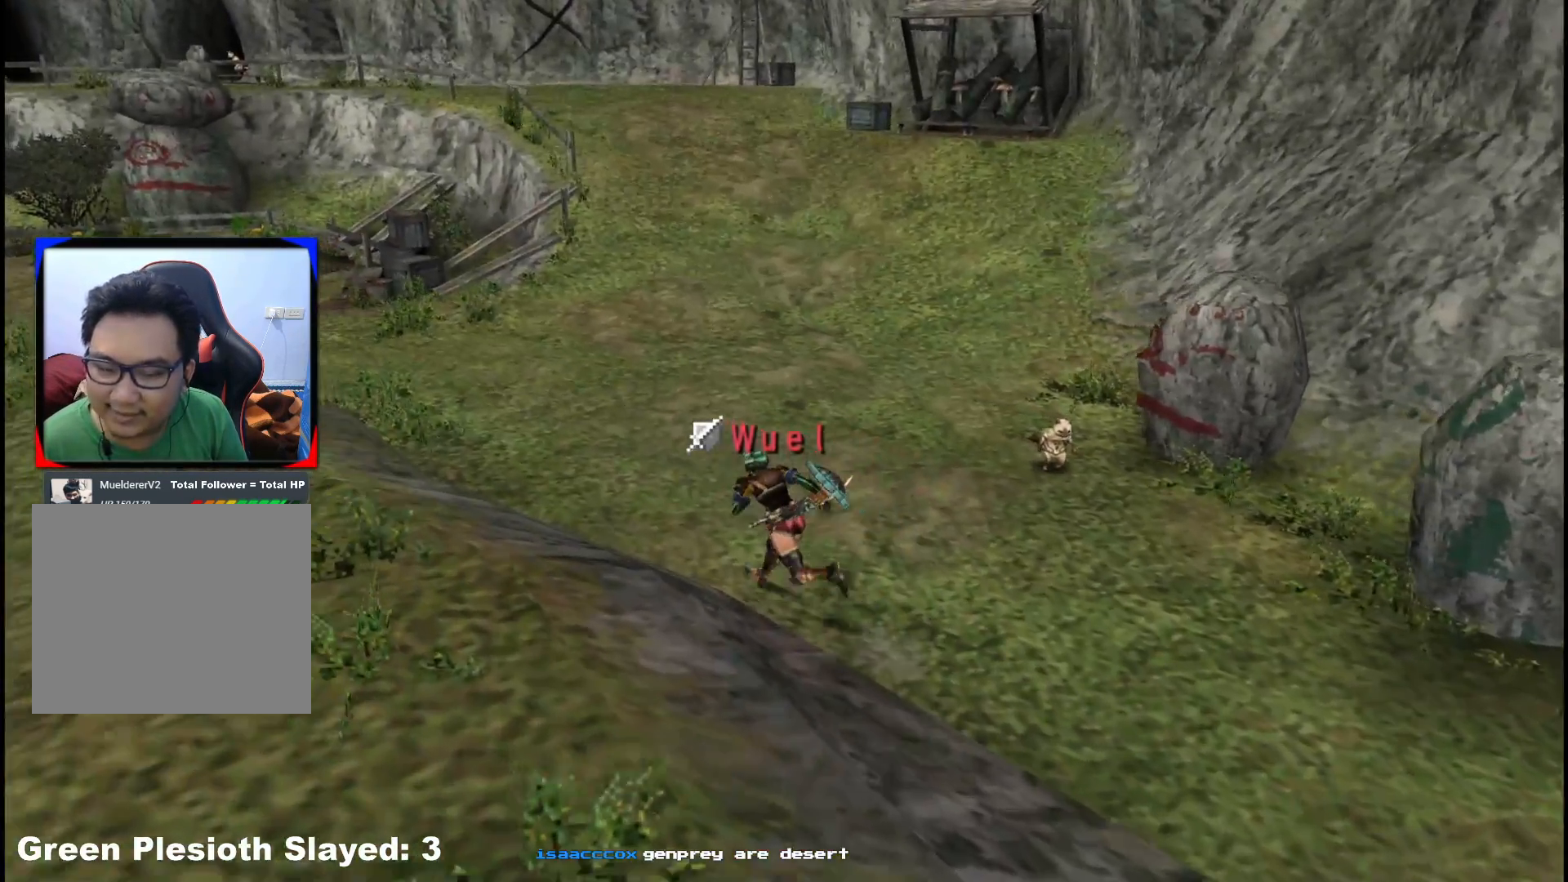
{"buttons": [], "left_stick": "up-left", "right_stick": "center", "events": []}
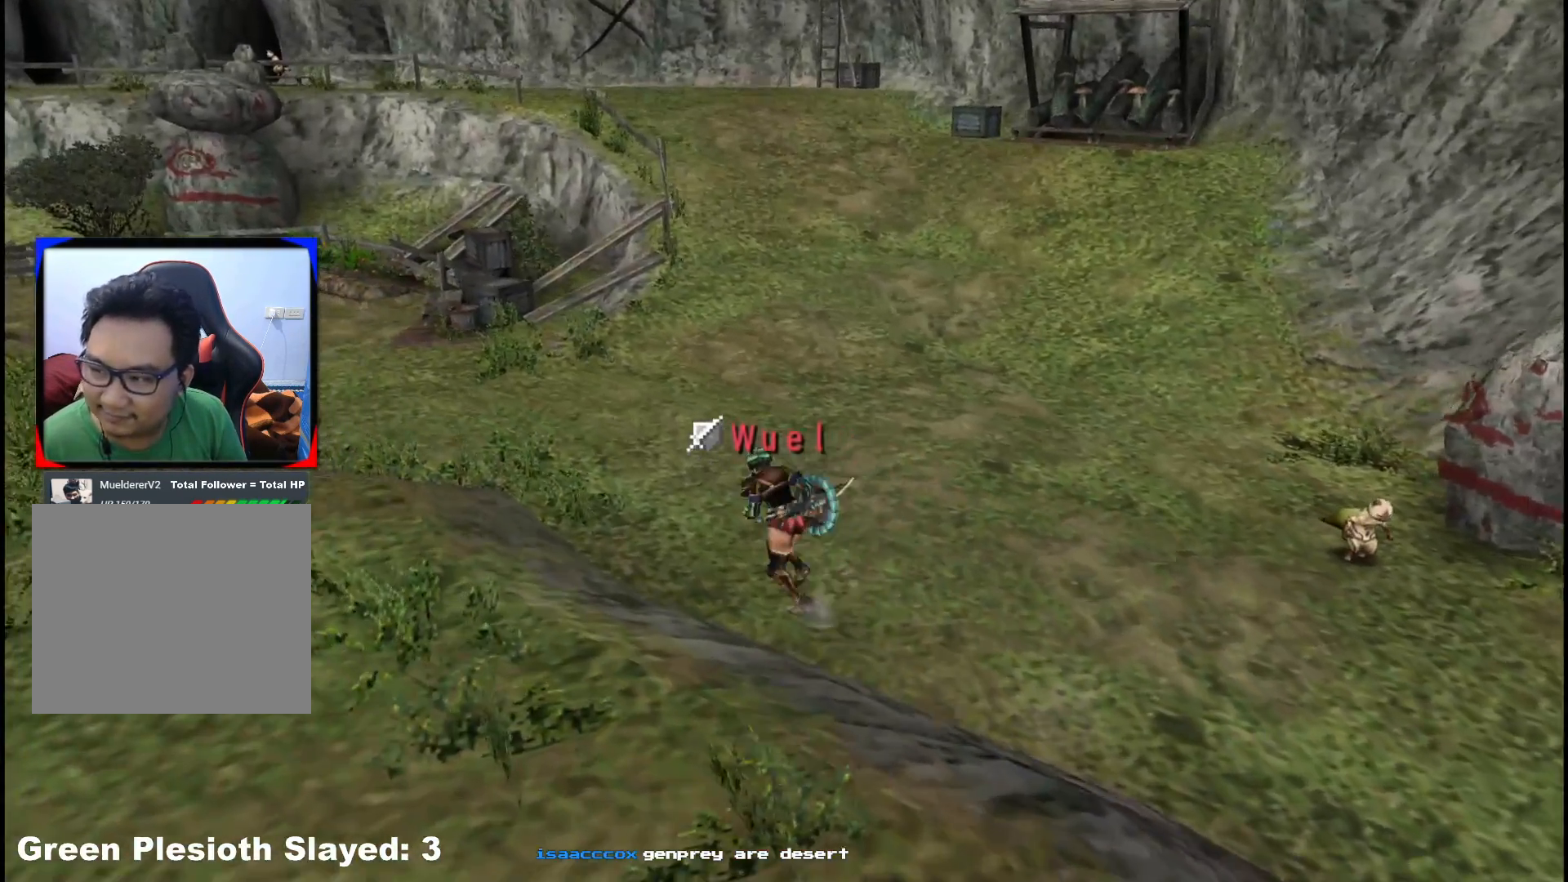
{"buttons": [], "left_stick": "up-left", "right_stick": "center"}
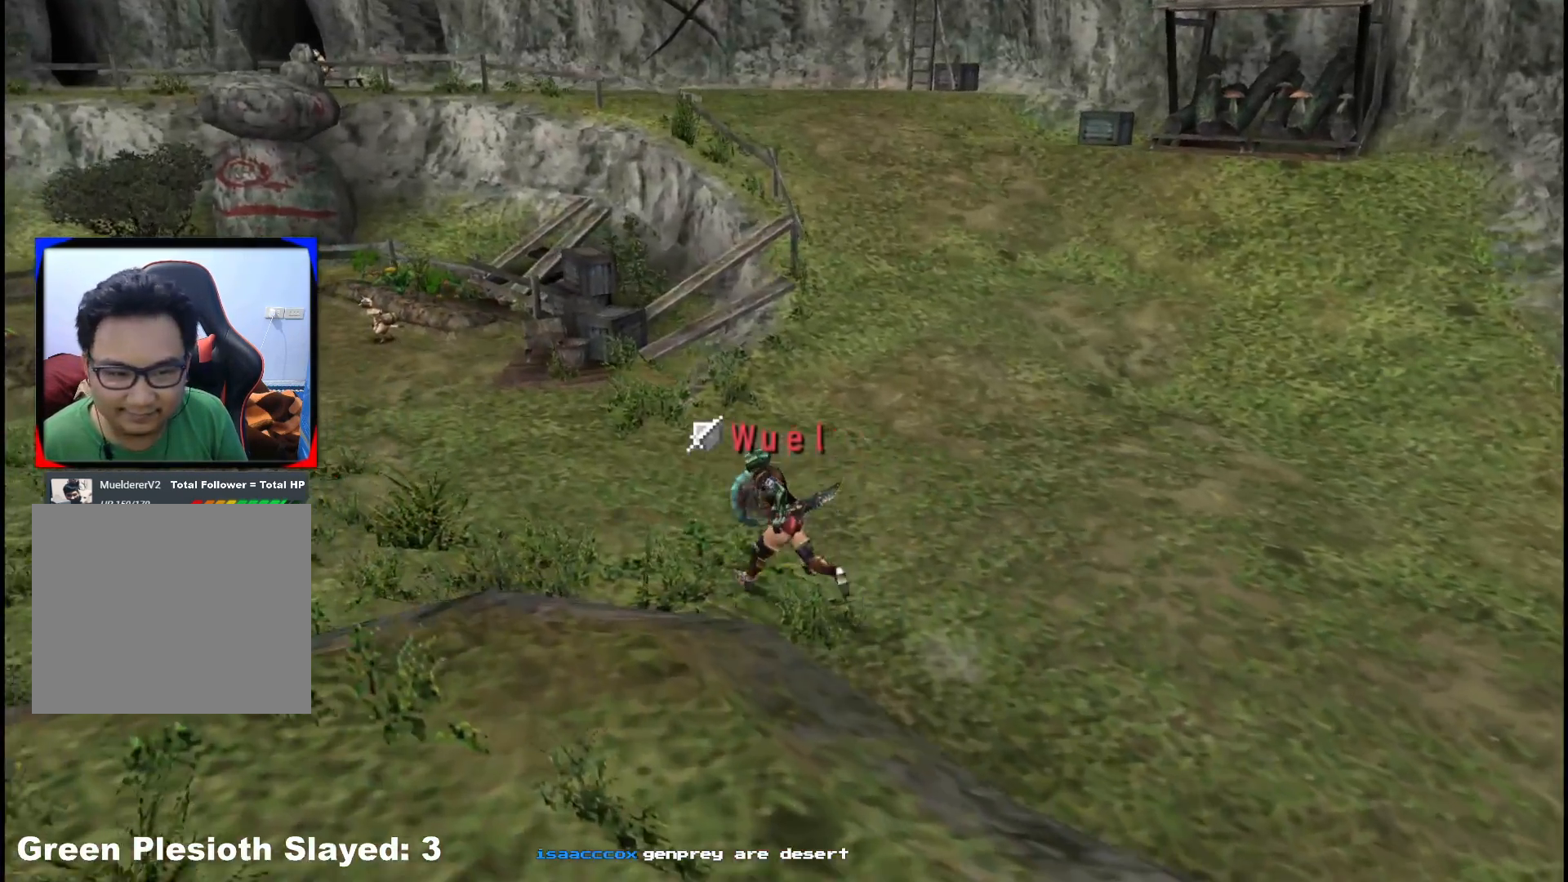
{"buttons": [], "left_stick": "left", "right_stick": "center", "events": [[83, "left_stick", "left"]]}
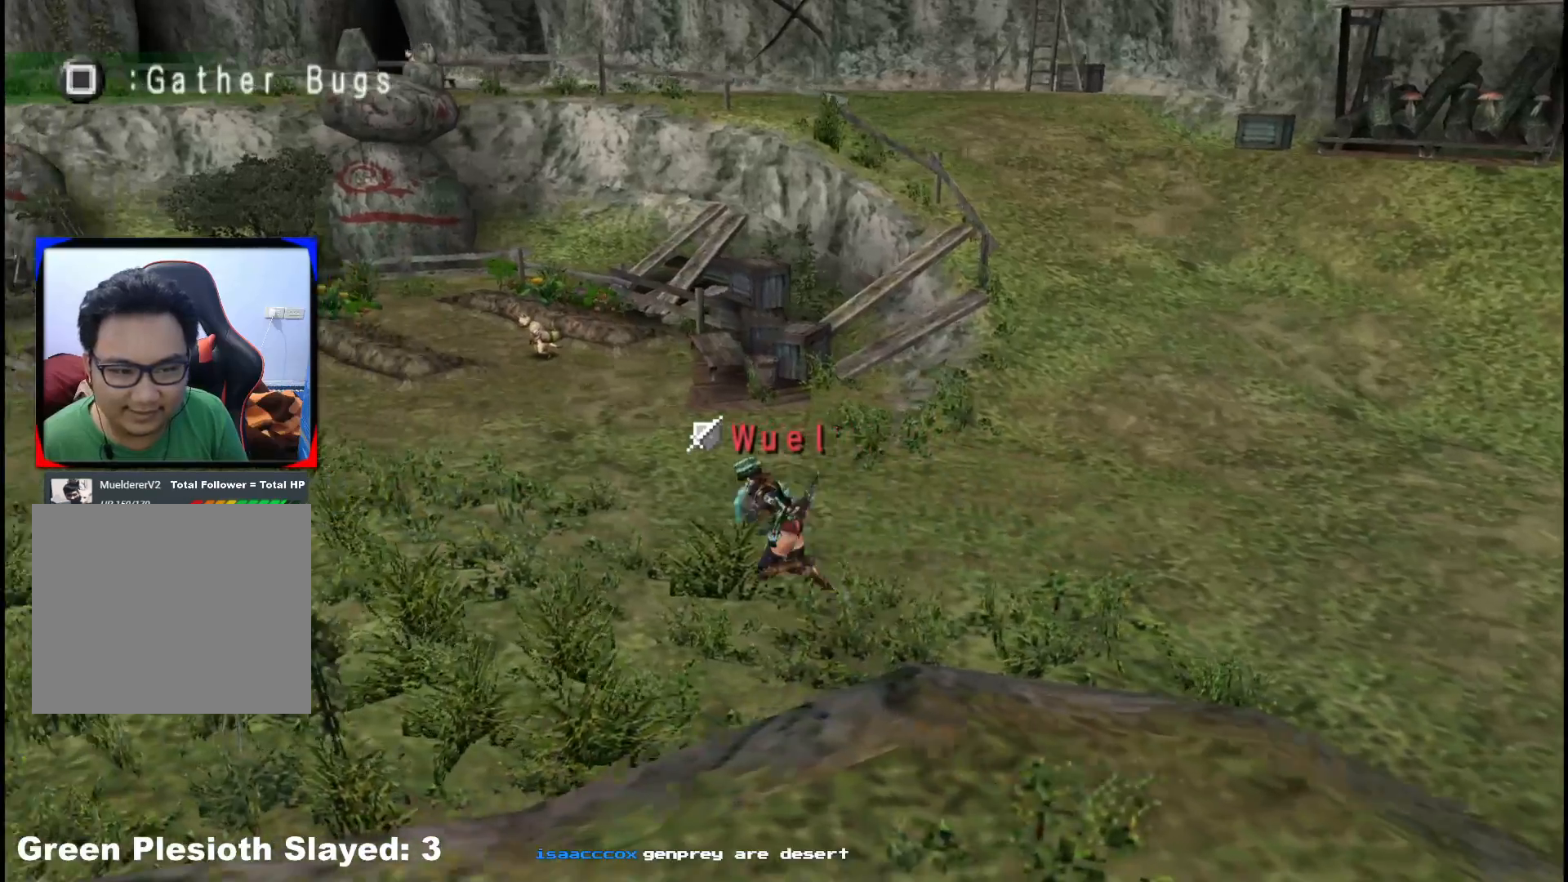
{"buttons": [], "left_stick": "left", "right_stick": "center", "events": []}
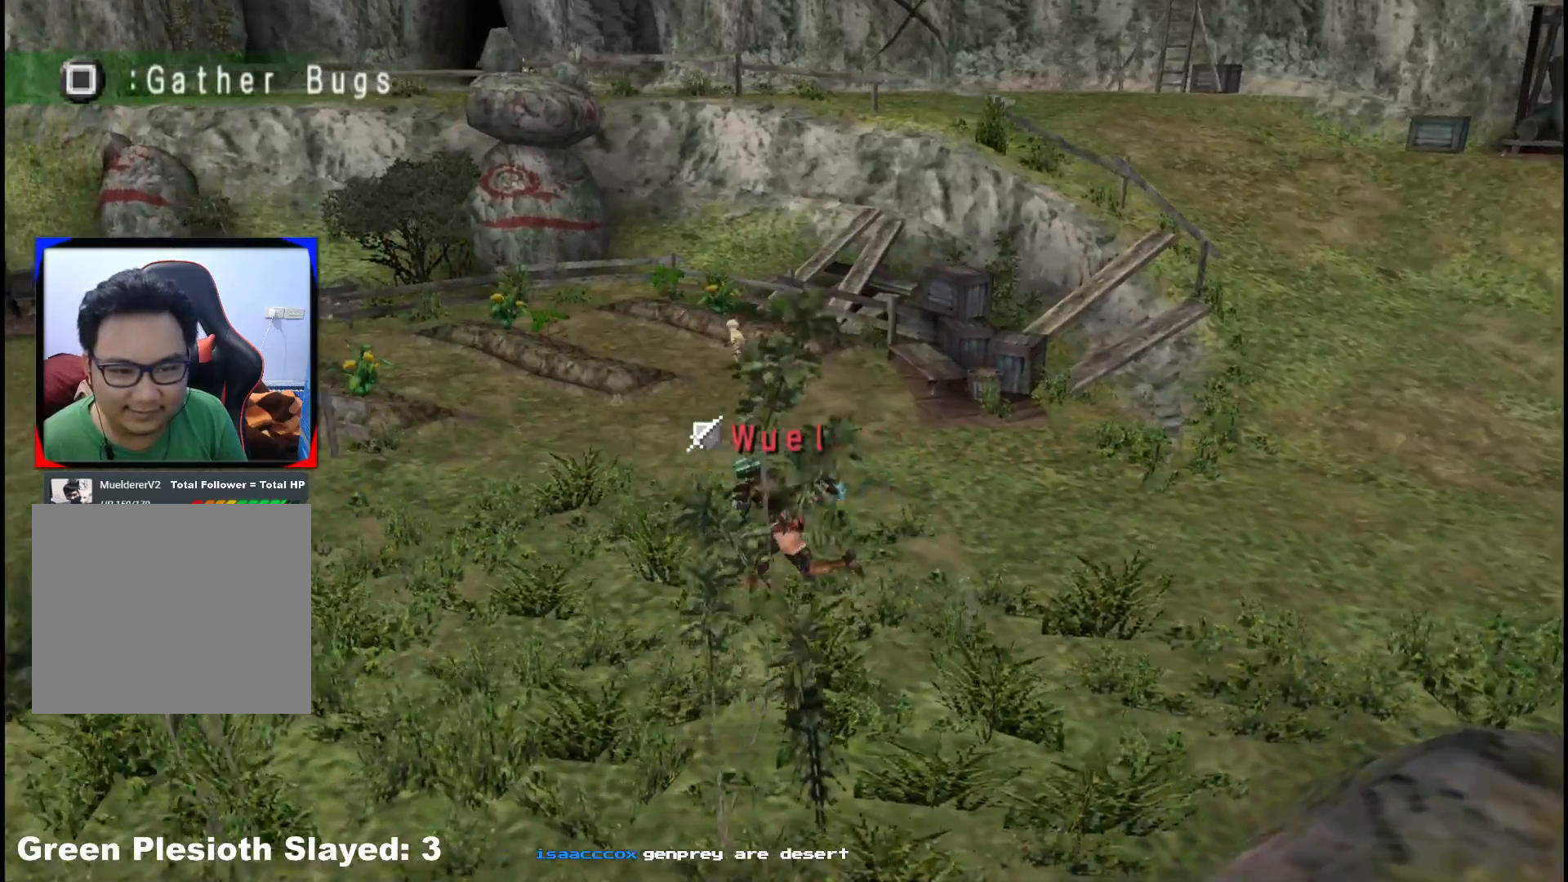
{"buttons": [], "left_stick": "left", "right_stick": "center", "events": []}
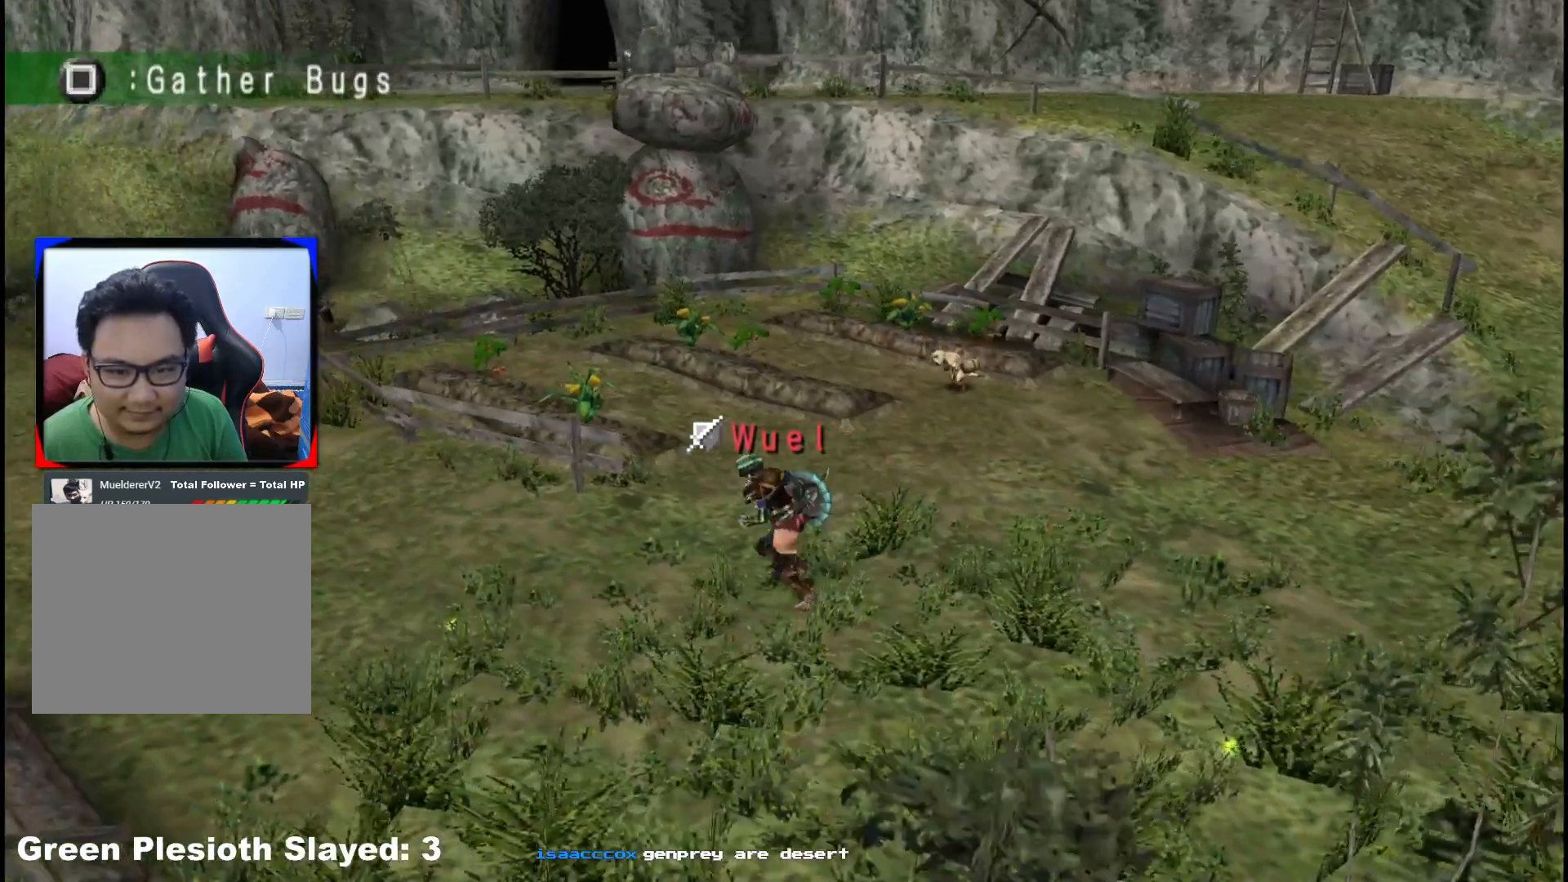
{"buttons": [], "left_stick": "up-left", "right_stick": "center", "events": [[233, "left_stick", "up-left"]]}
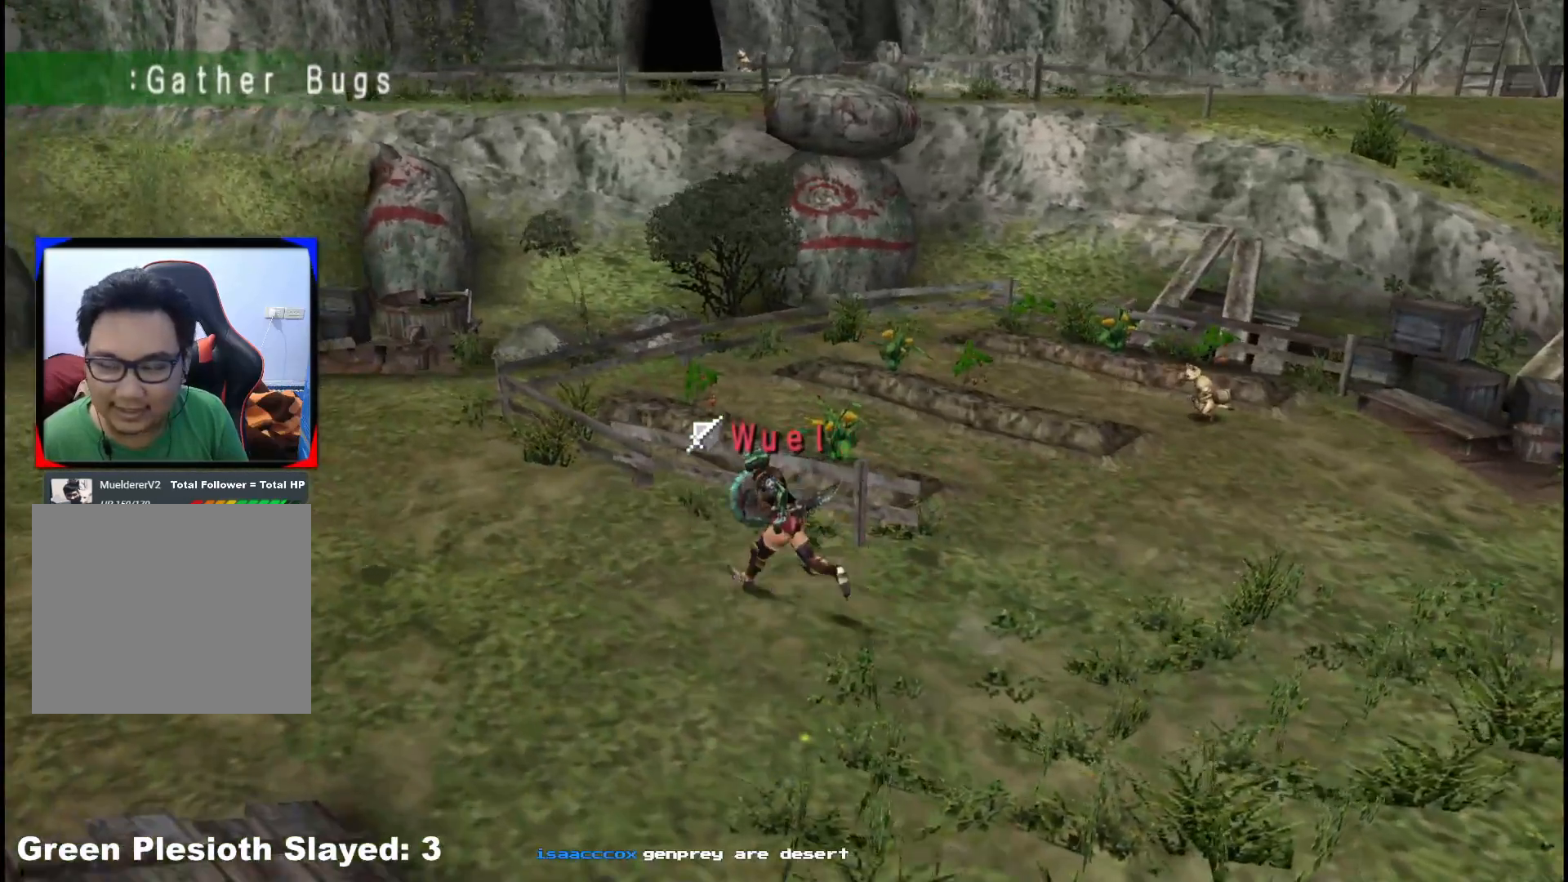
{"buttons": [], "left_stick": "up-left", "right_stick": "center", "events": []}
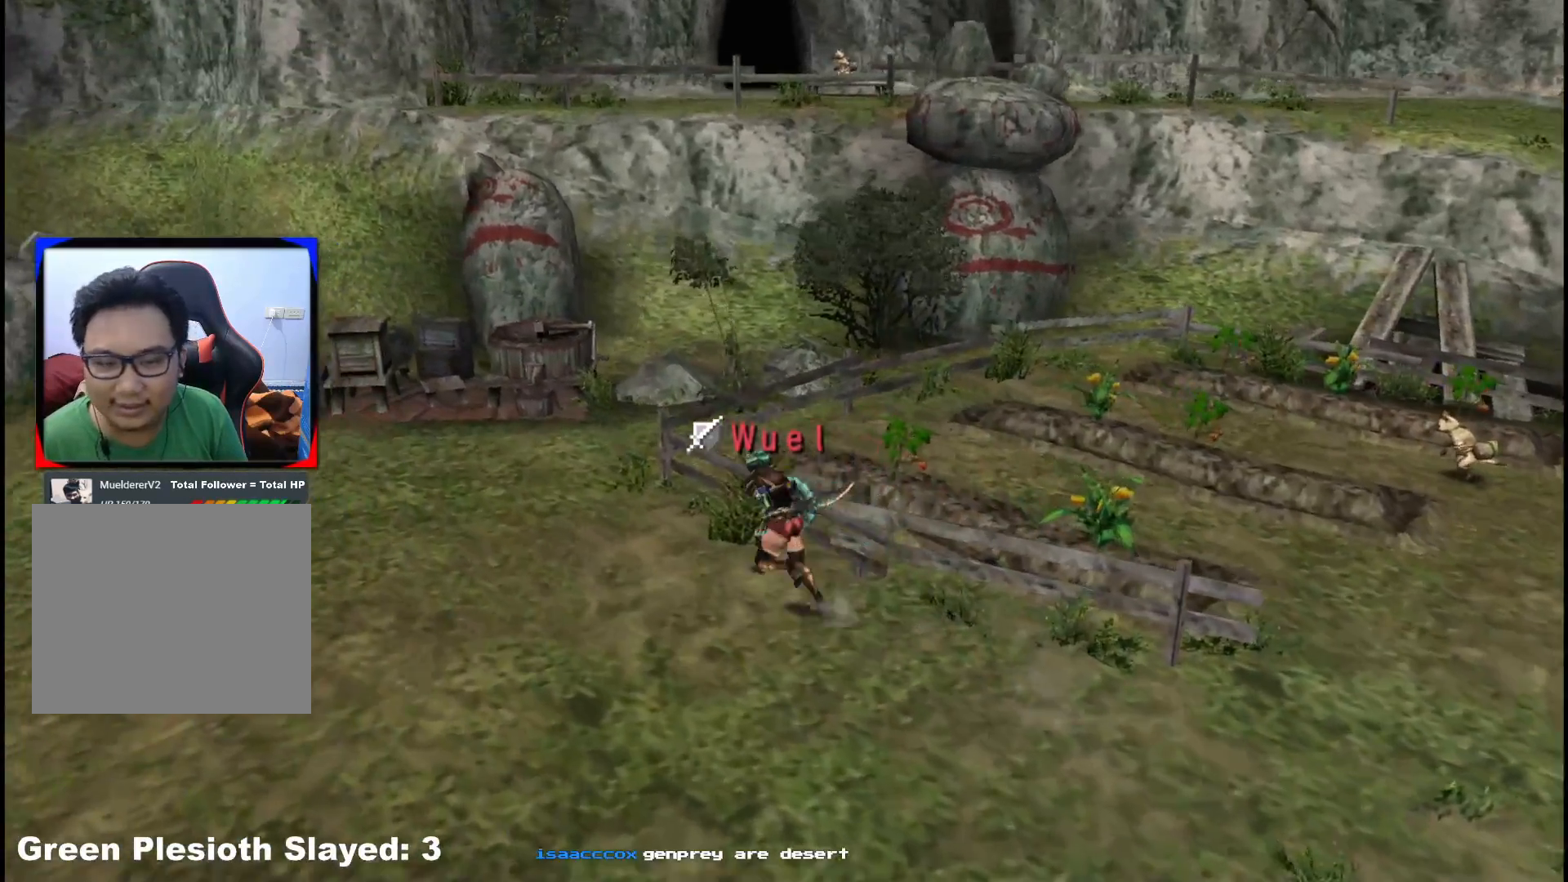
{"buttons": [], "left_stick": "up-left", "right_stick": "center", "events": []}
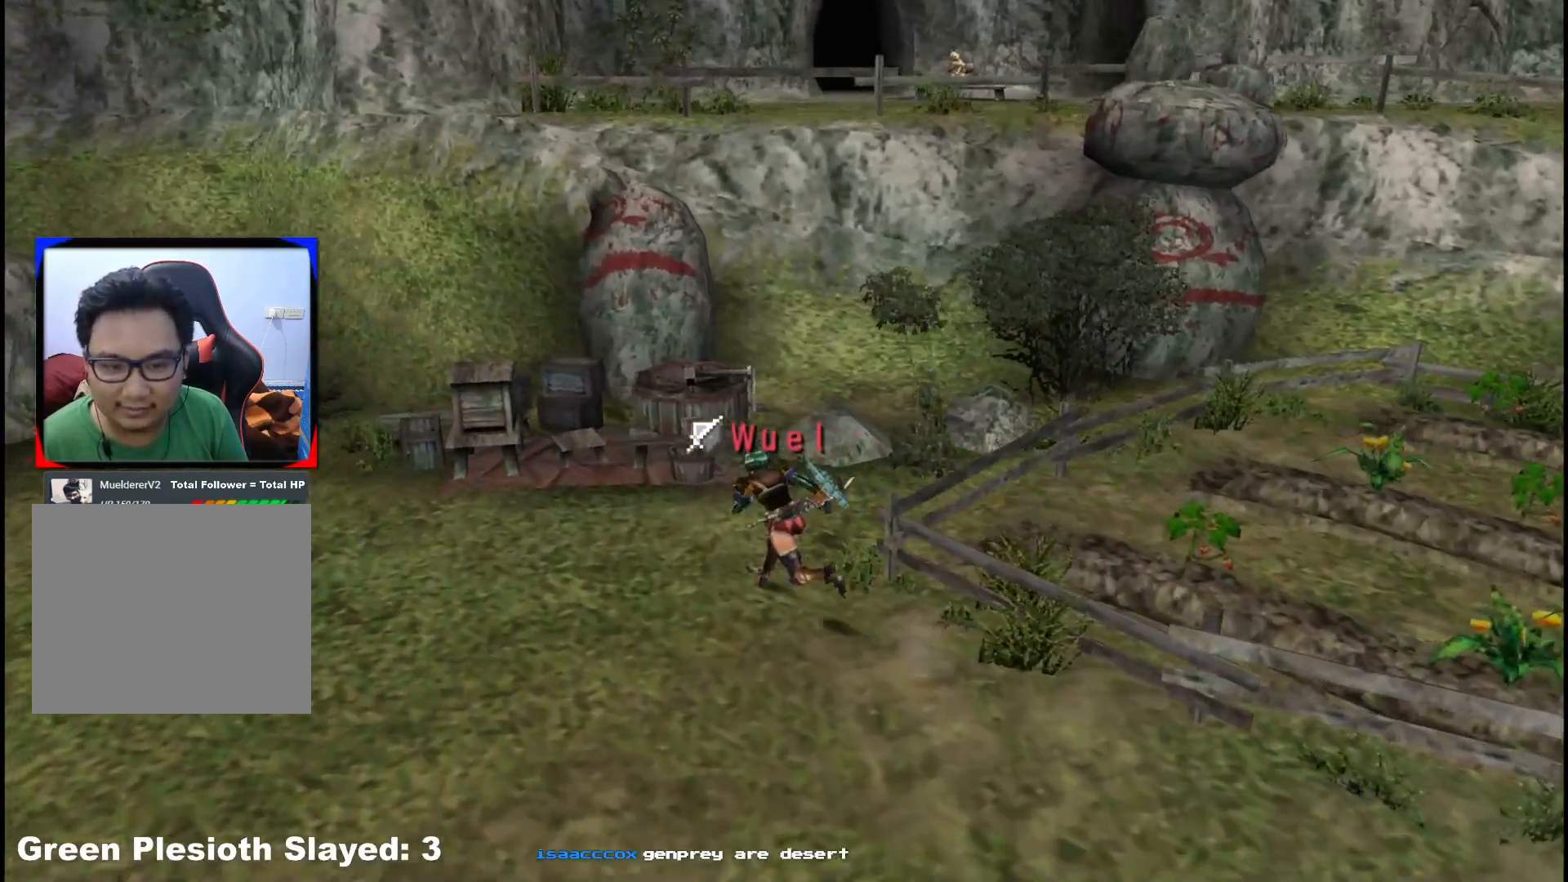
{"buttons": ["X"], "left_stick": "up-left", "right_stick": "center", "events": [[267, "X", "down"], [367, "X", "up"], [450, "X", "down"]]}
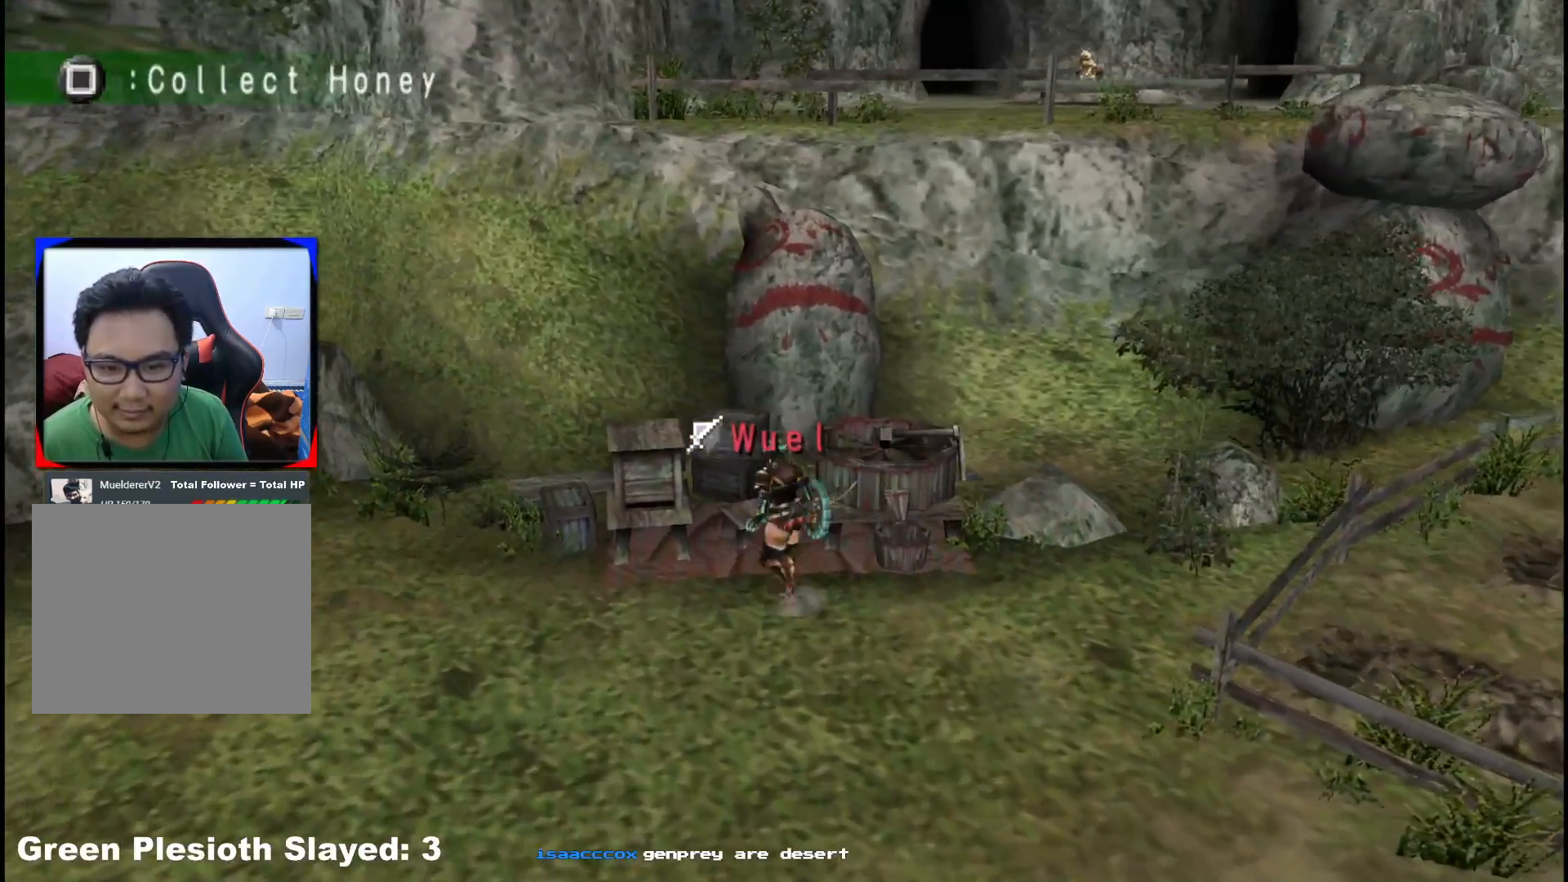
{"buttons": ["X"], "left_stick": "center", "right_stick": "center", "events": [[67, "X", "up"], [117, "X", "down"], [233, "X", "up"], [267, "left_stick", "up"], [300, "X", "down"], [417, "X", "up"], [417, "left_stick", "center"], [500, "X", "down"]]}
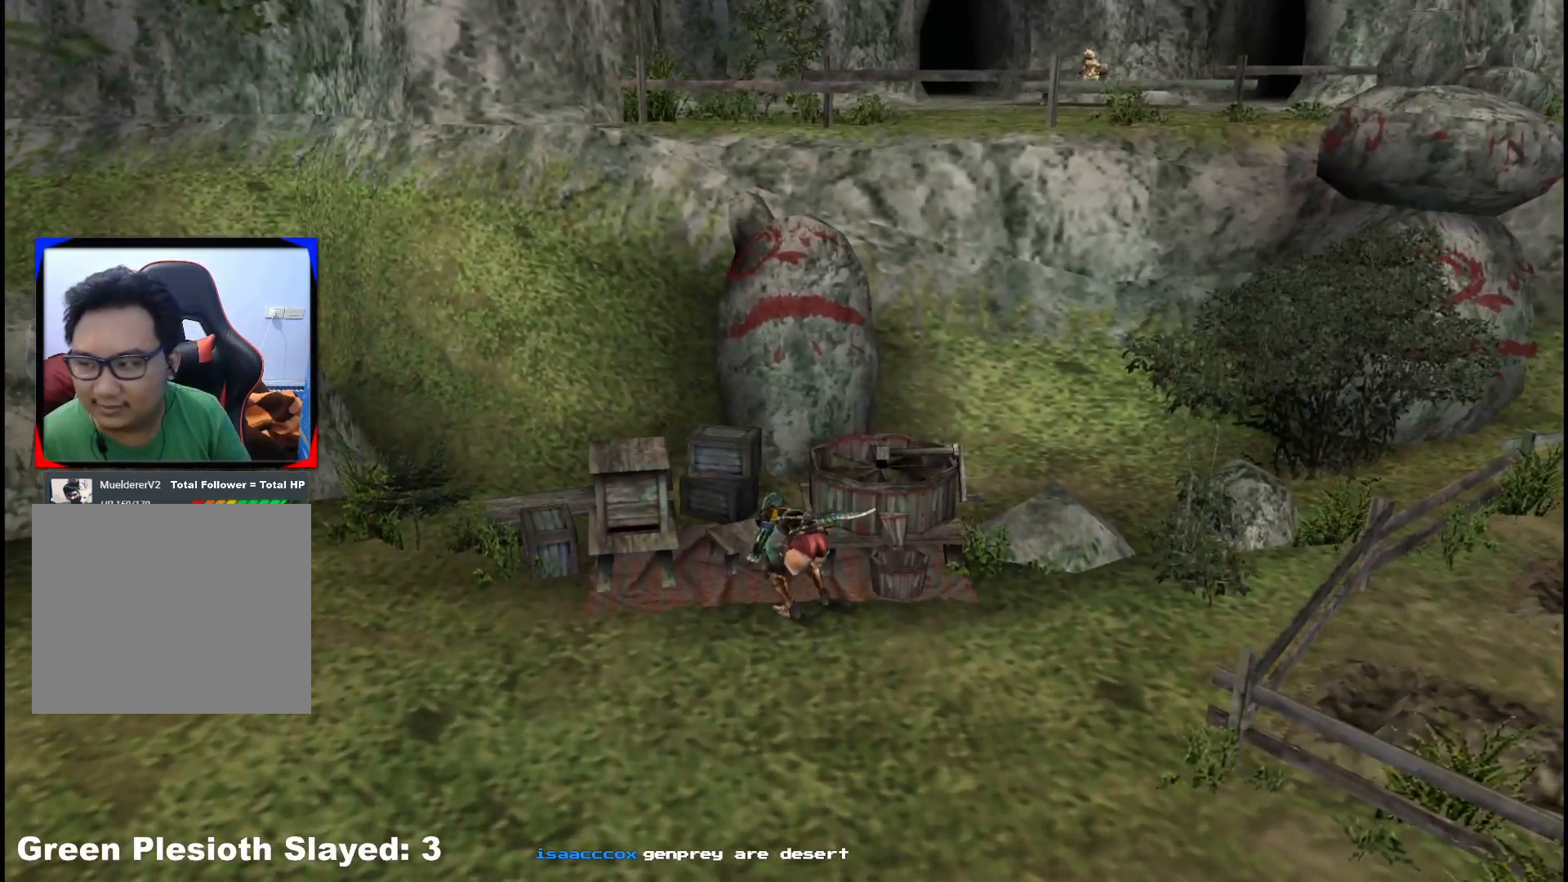
{"buttons": [], "left_stick": "center", "right_stick": "center", "events": [[100, "X", "up"], [183, "X", "down"], [283, "X", "up"], [383, "X", "down"], [483, "X", "up"]]}
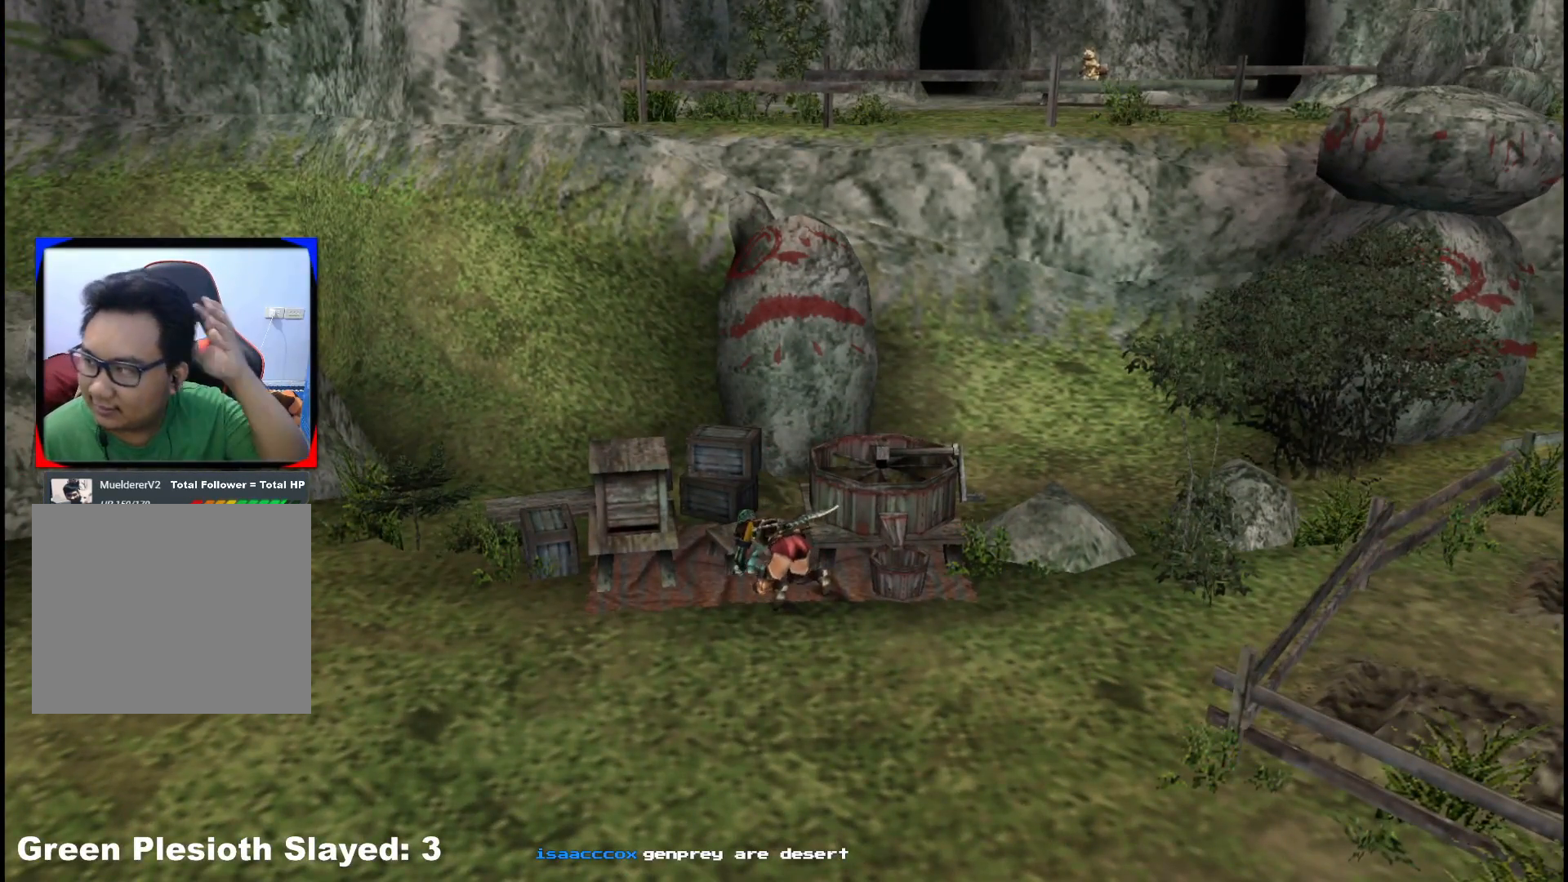
{"buttons": ["X"], "left_stick": "center", "right_stick": "center", "events": [[83, "X", "down"], [183, "X", "up"], [283, "X", "down"], [383, "X", "up"], [483, "X", "down"]]}
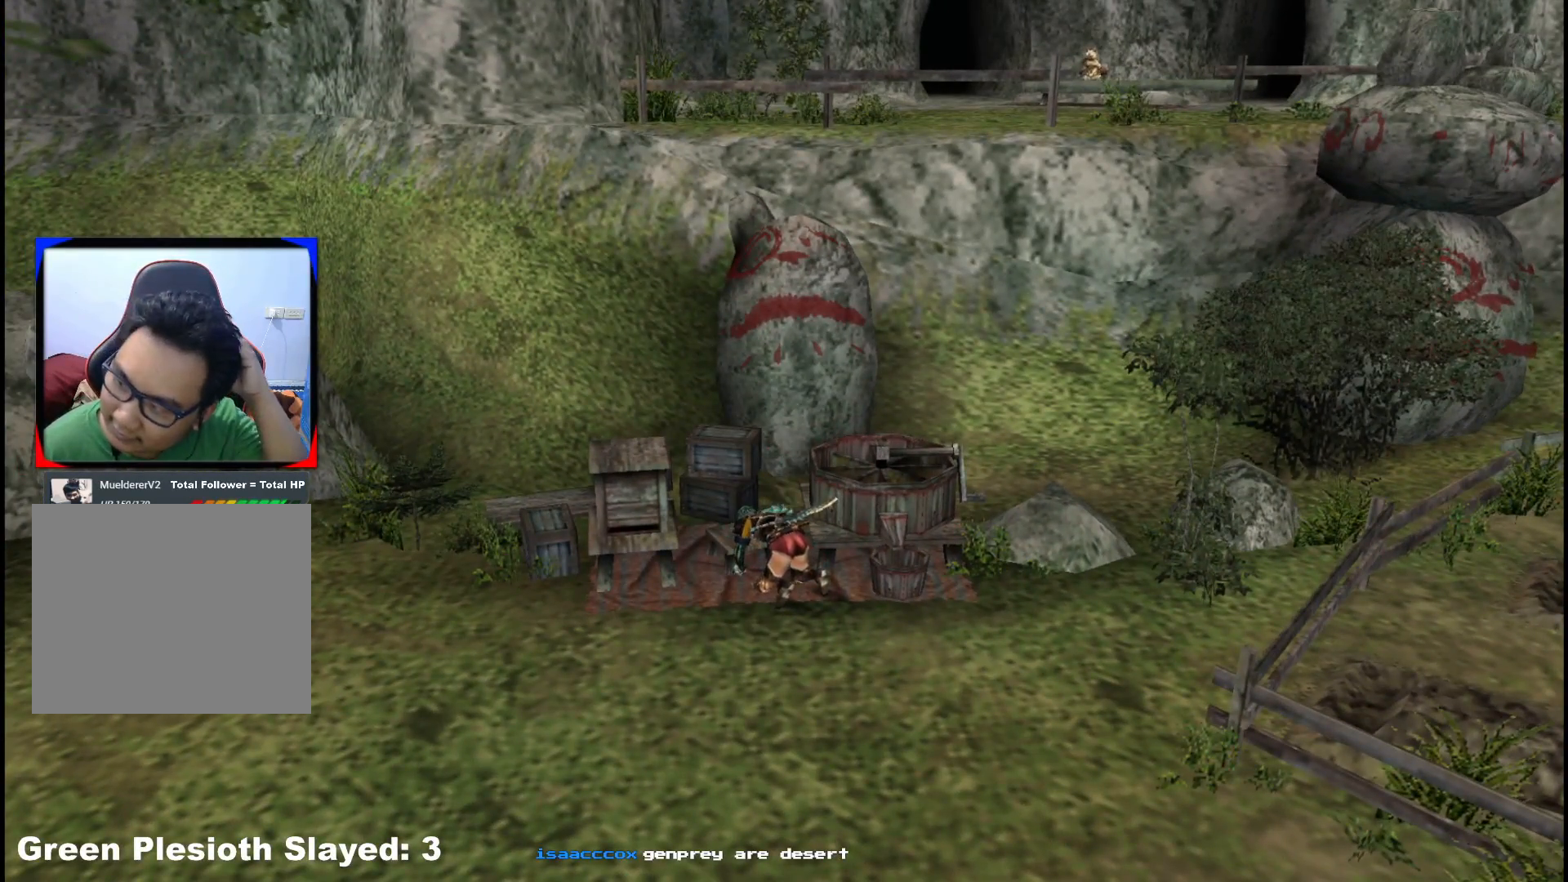
{"buttons": [], "left_stick": "center", "right_stick": "center", "events": [[83, "X", "up"], [200, "X", "down"], [283, "X", "up"], [400, "X", "down"], [483, "X", "up"]]}
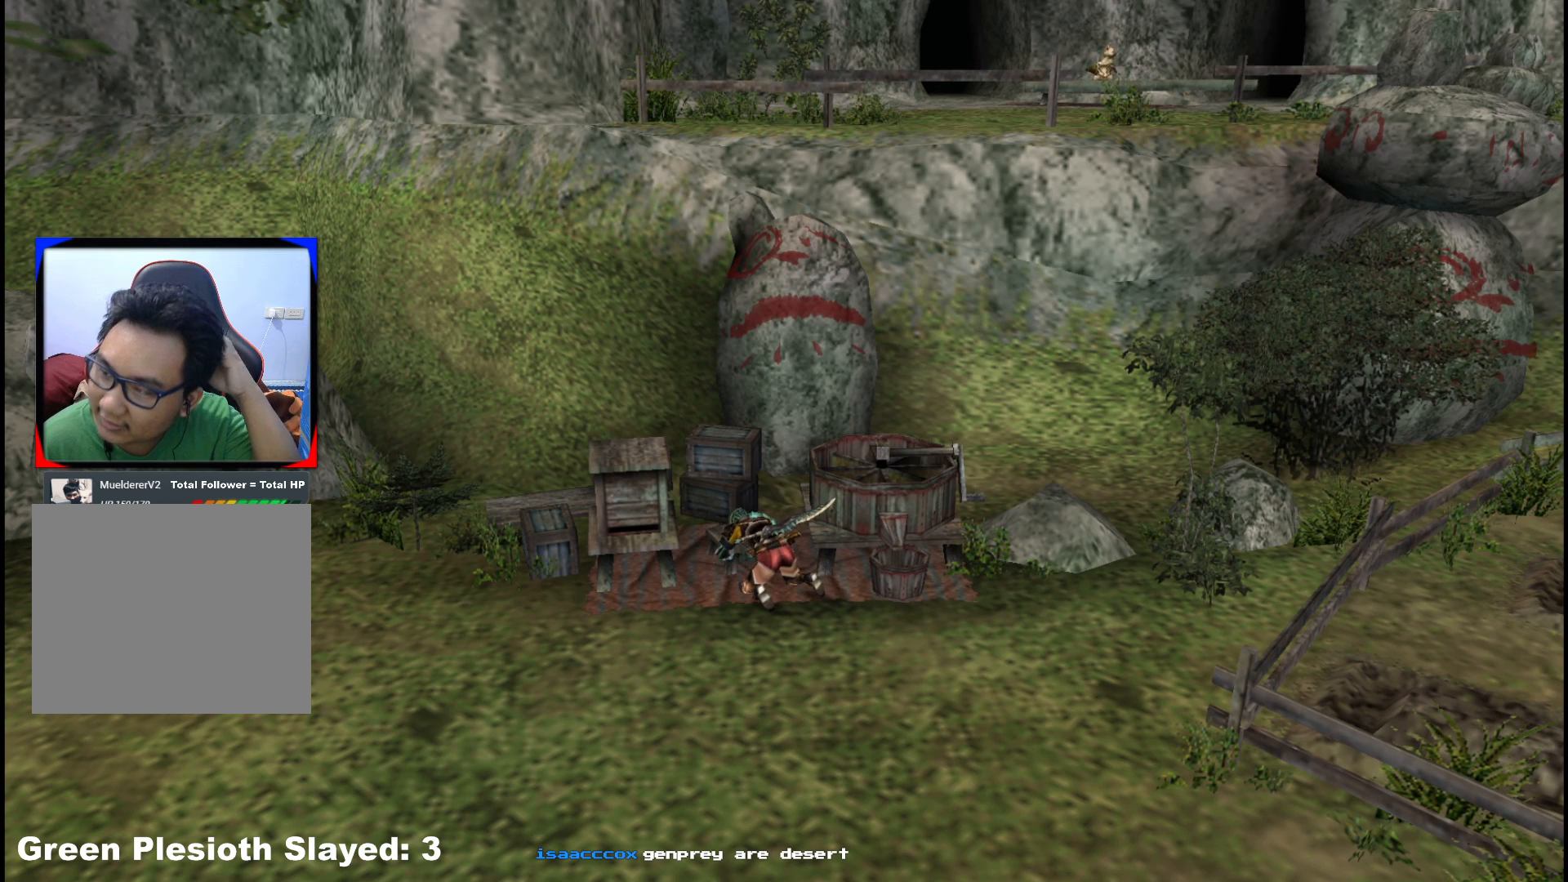
{"buttons": [], "left_stick": "center", "right_stick": "center", "events": [[117, "X", "down"], [467, "X", "up"]]}
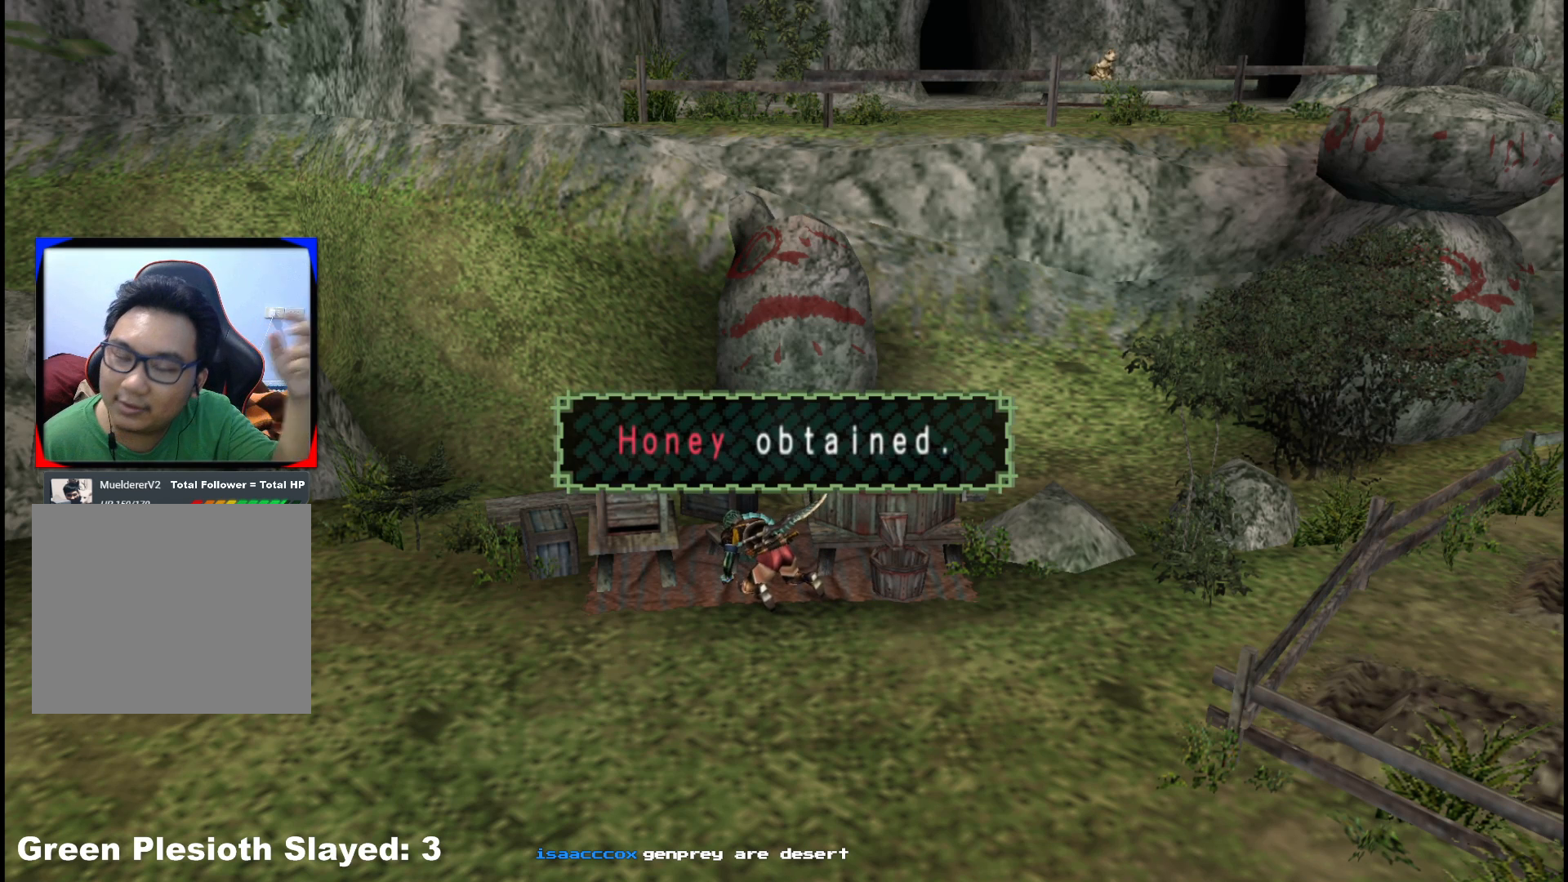
{"buttons": ["X"], "left_stick": "center", "right_stick": "center", "events": [[67, "X", "down"], [200, "X", "up"], [250, "X", "down"], [417, "X", "up"], [483, "X", "down"]]}
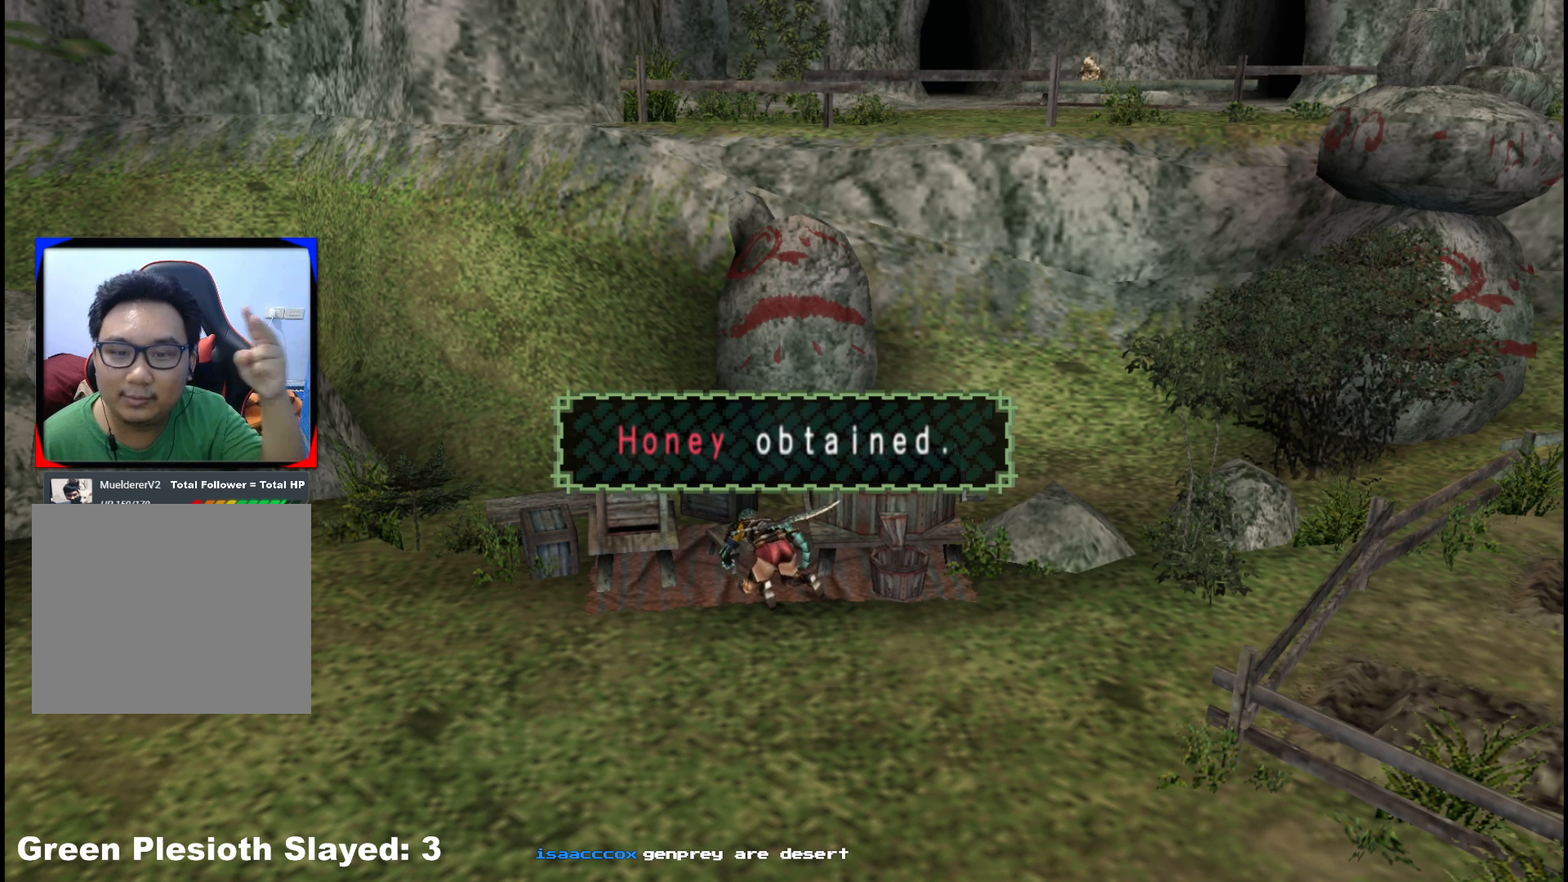
{"buttons": ["X"], "left_stick": "center", "right_stick": "center", "events": [[100, "X", "up"], [200, "X", "down"], [300, "X", "up"], [417, "X", "down"]]}